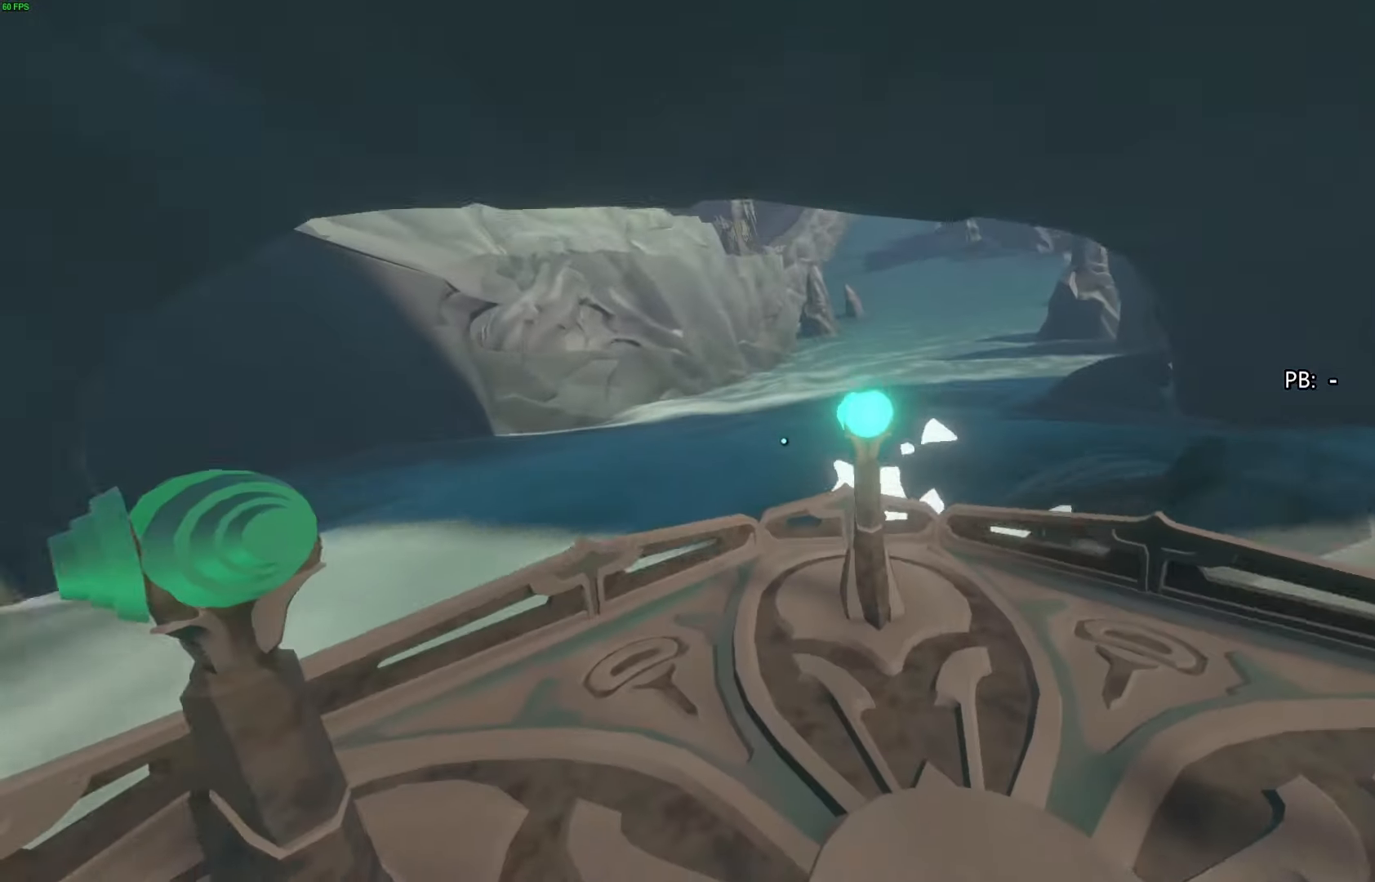
Gameplay with a controller (PlayStation layout); each line is a JSON object with the inputs held at the frame after it. "events" lists button and stick changes between this image and that frame as [ms after this image, input, new state], when the widget could be followed in between. Not read: TOUCHPAD.
{"buttons": [], "left_stick": "center", "right_stick": "center", "events": []}
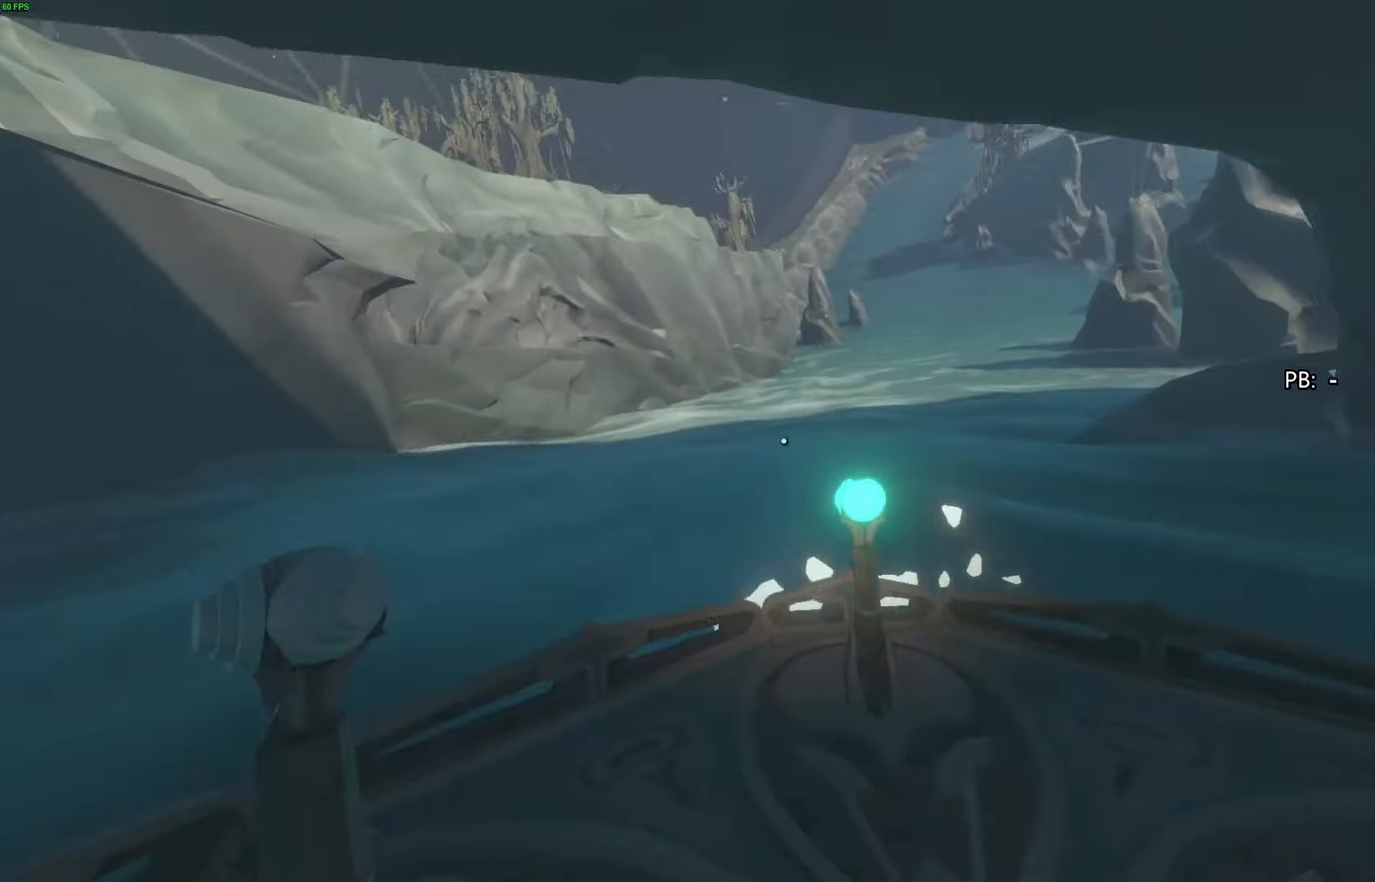
{"buttons": [], "left_stick": "center", "right_stick": "right", "events": [[33, "right_stick", "right"], [233, "left_stick", "down-left"], [300, "right_stick", "center"], [467, "right_stick", "right"], [500, "left_stick", "center"]]}
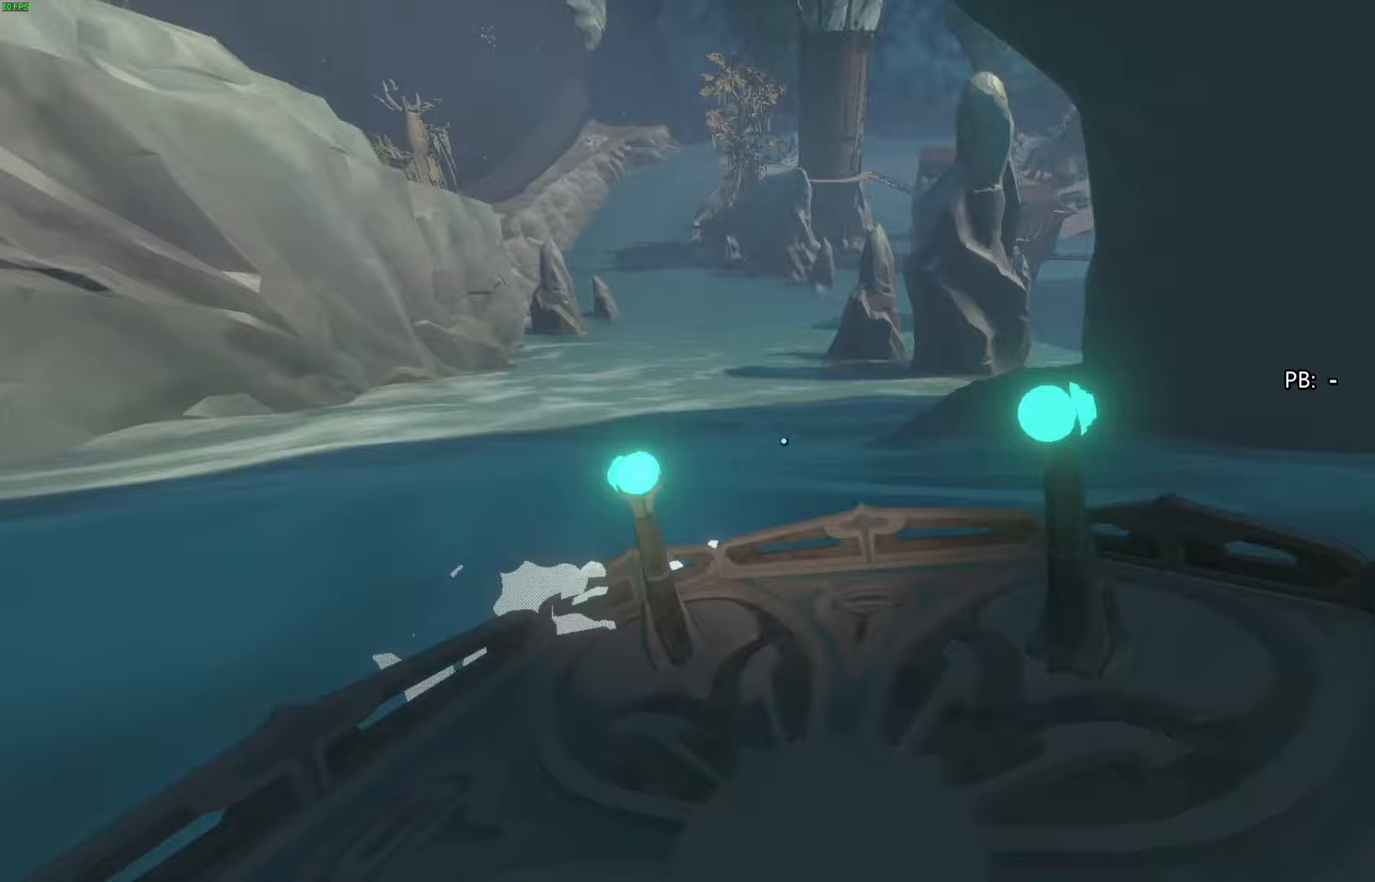
{"buttons": [], "left_stick": "center", "right_stick": "center", "events": [[167, "right_stick", "center"]]}
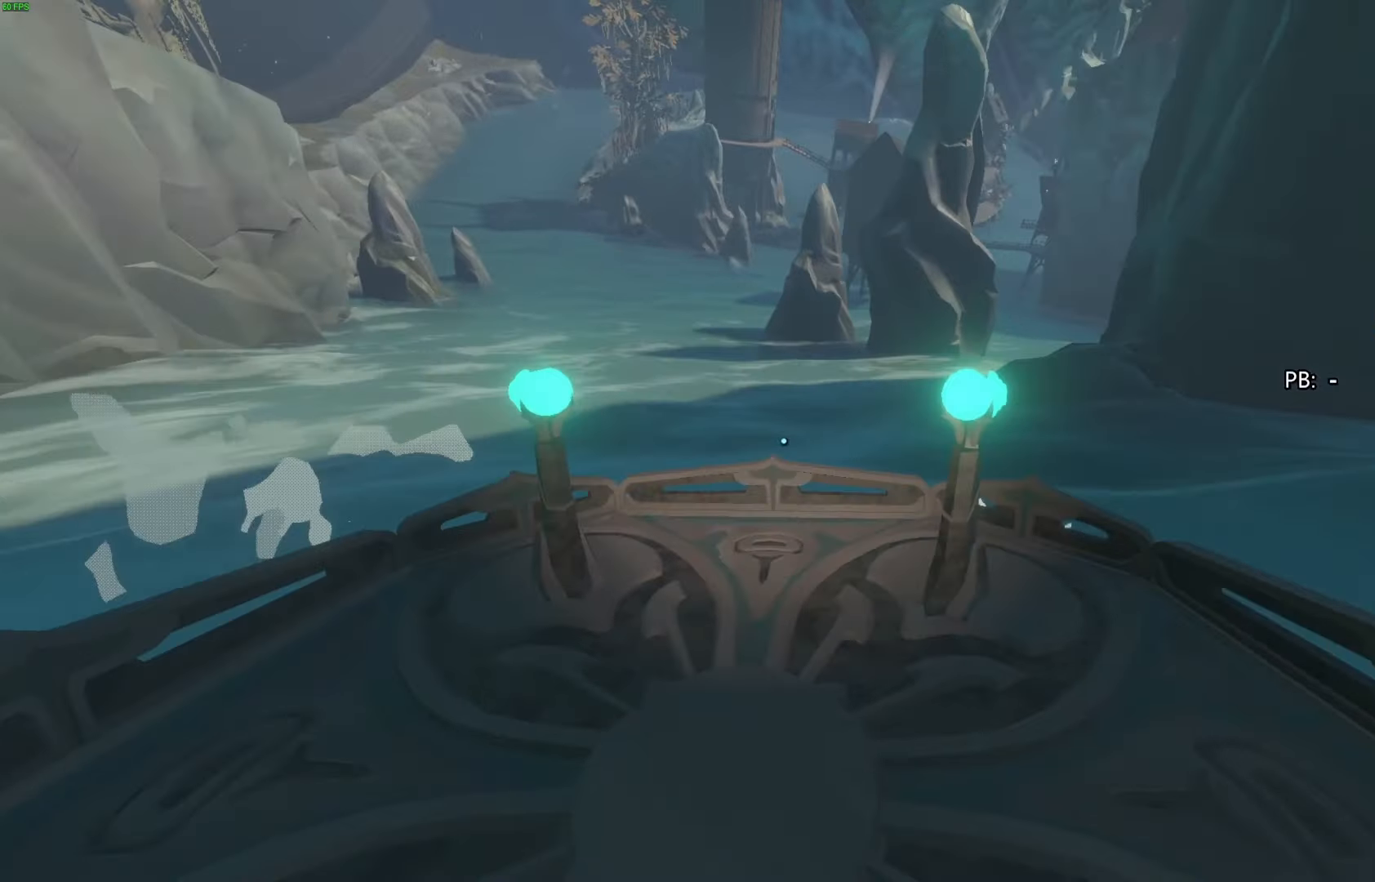
{"buttons": [], "left_stick": "center", "right_stick": "center", "events": []}
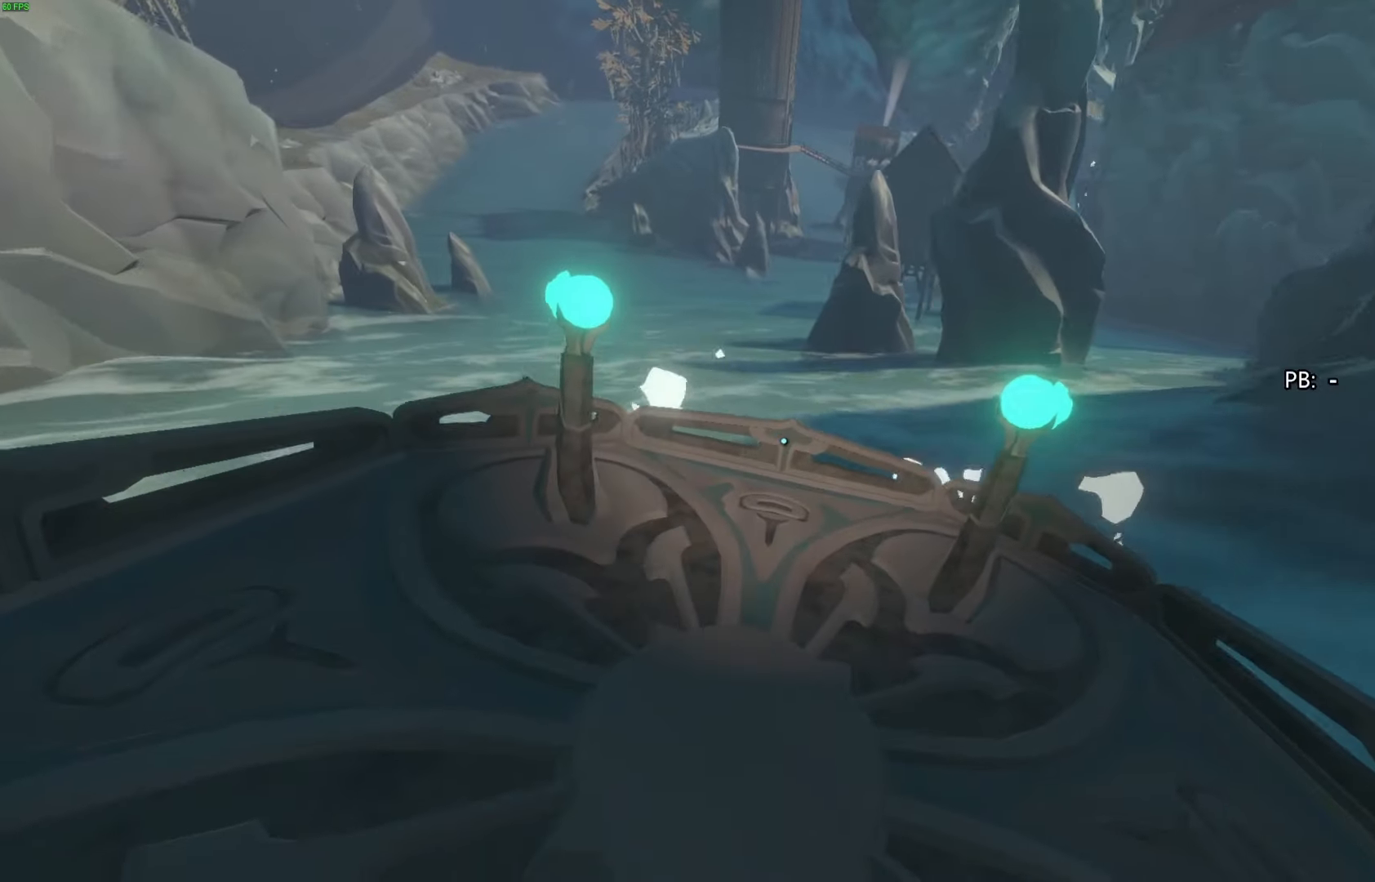
{"buttons": [], "left_stick": "center", "right_stick": "center", "events": []}
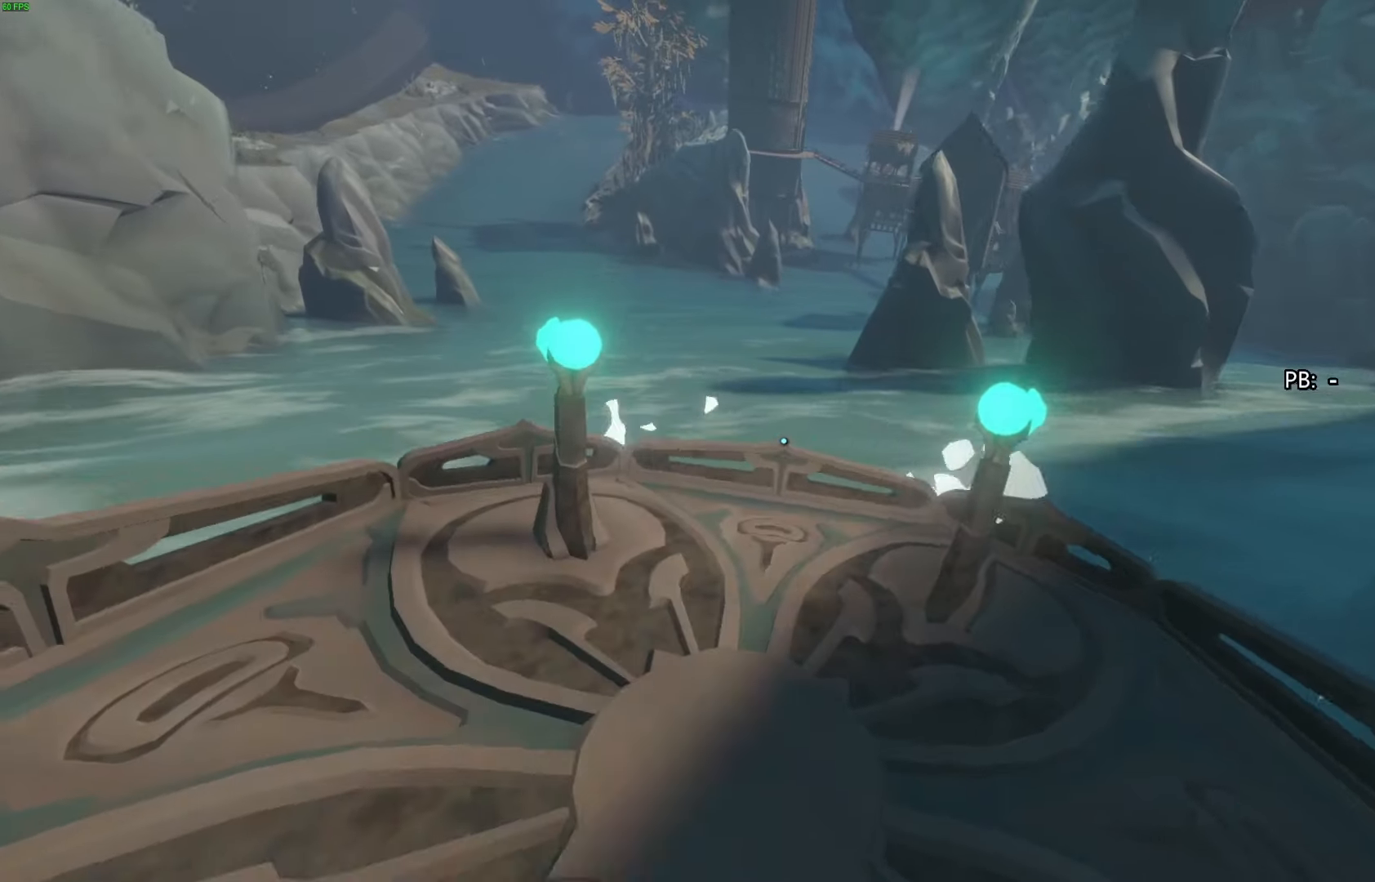
{"buttons": [], "left_stick": "center", "right_stick": "center", "events": []}
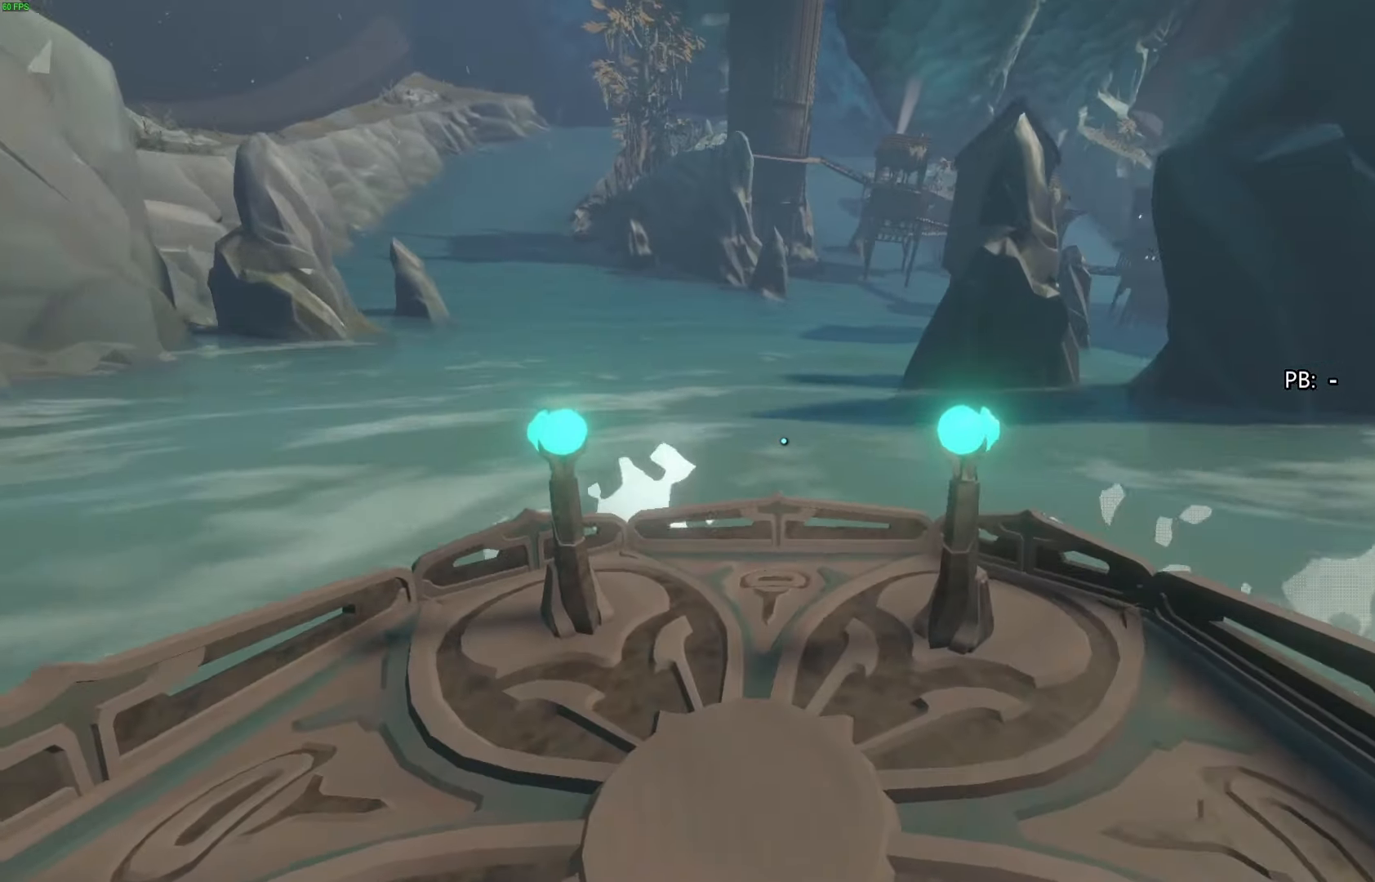
{"buttons": [], "left_stick": "up", "right_stick": "right", "events": [[467, "left_stick", "up"], [467, "right_stick", "right"]]}
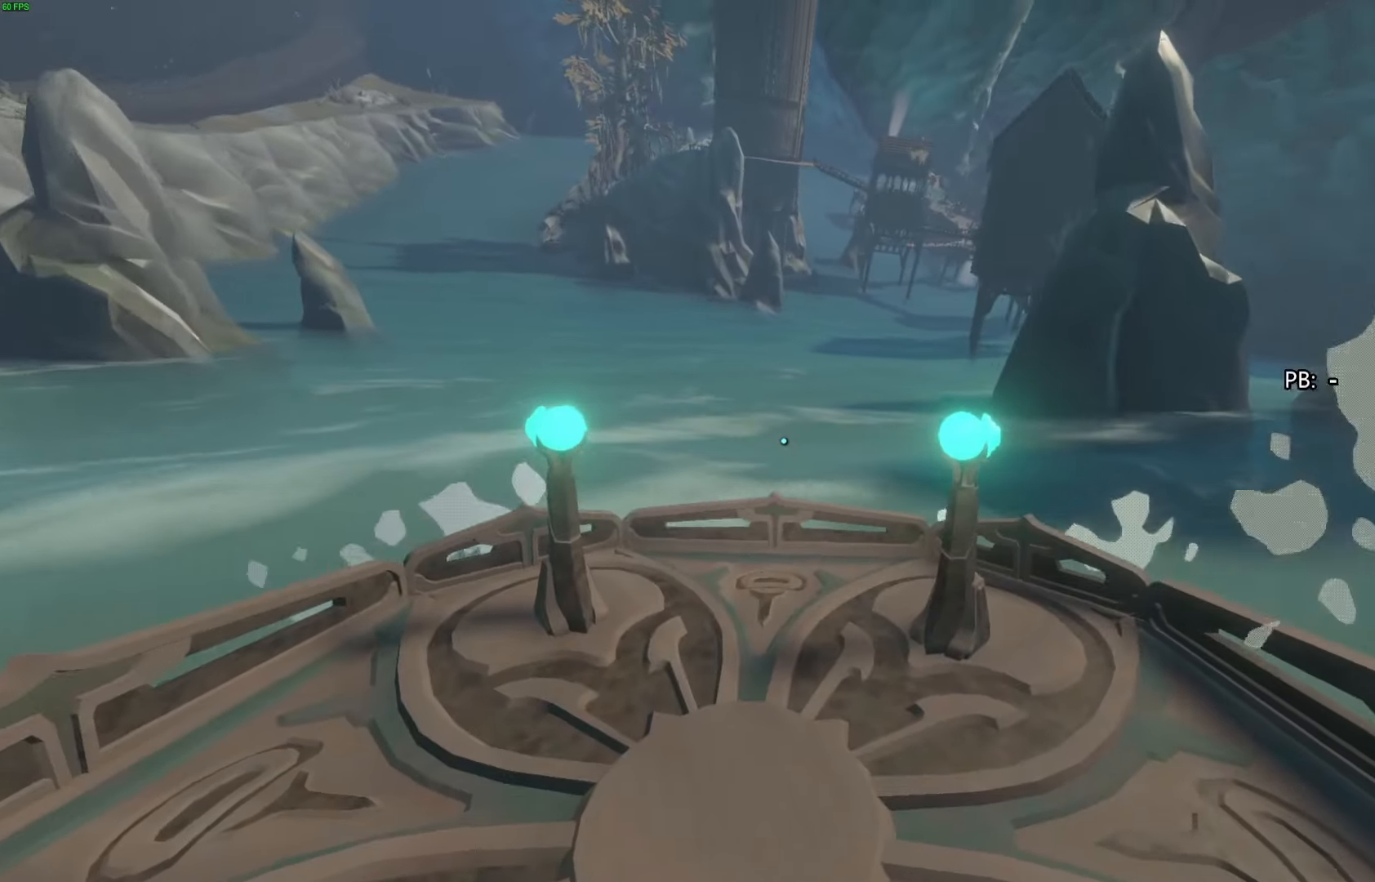
{"buttons": [], "left_stick": "center", "right_stick": "right", "events": [[33, "left_stick", "up-left"], [267, "right_stick", "center"], [400, "left_stick", "center"], [400, "right_stick", "right"]]}
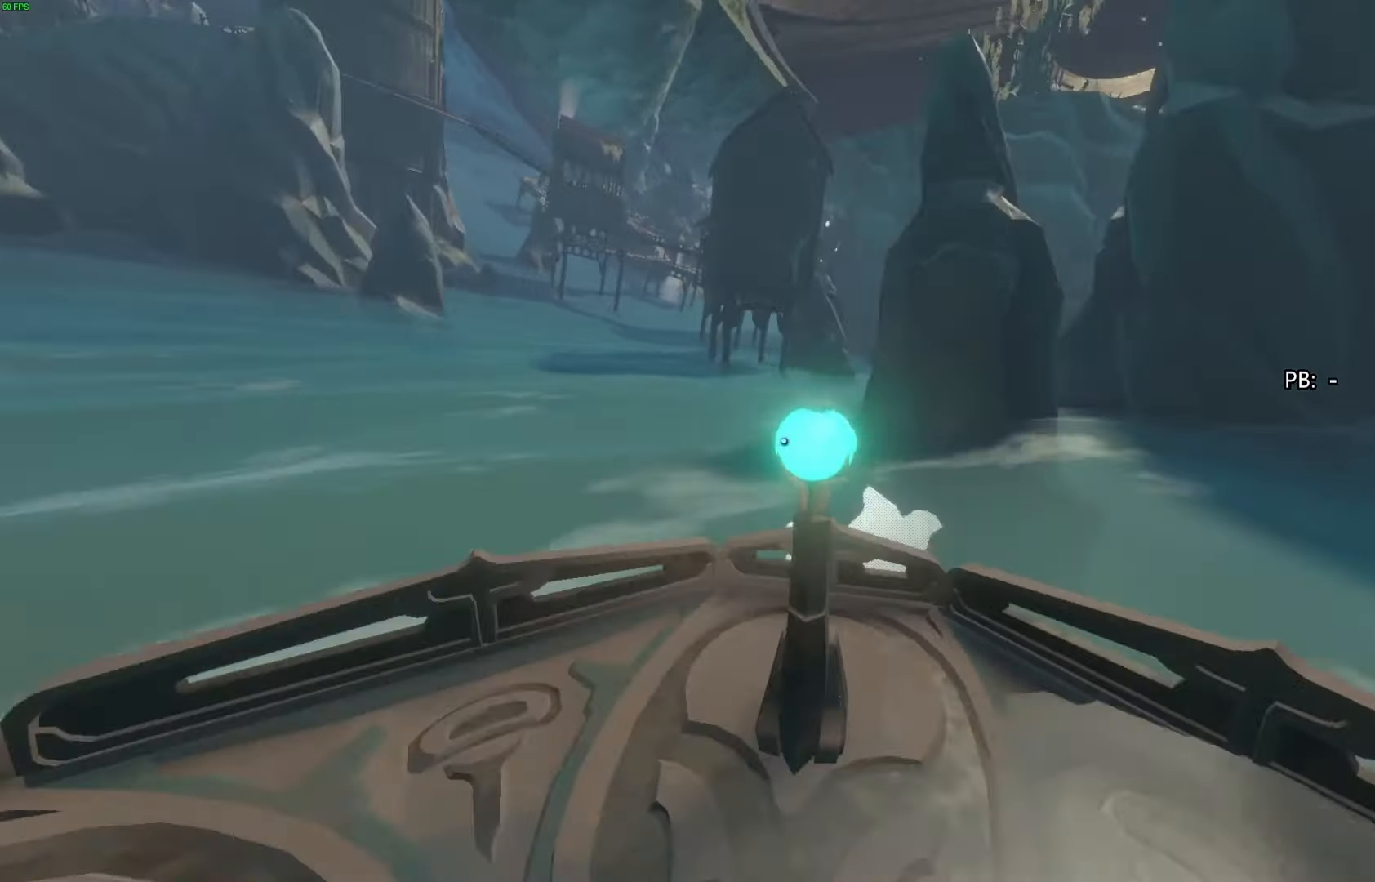
{"buttons": [], "left_stick": "center", "right_stick": "center", "events": [[33, "left_stick", "down"], [167, "right_stick", "center"], [267, "left_stick", "center"]]}
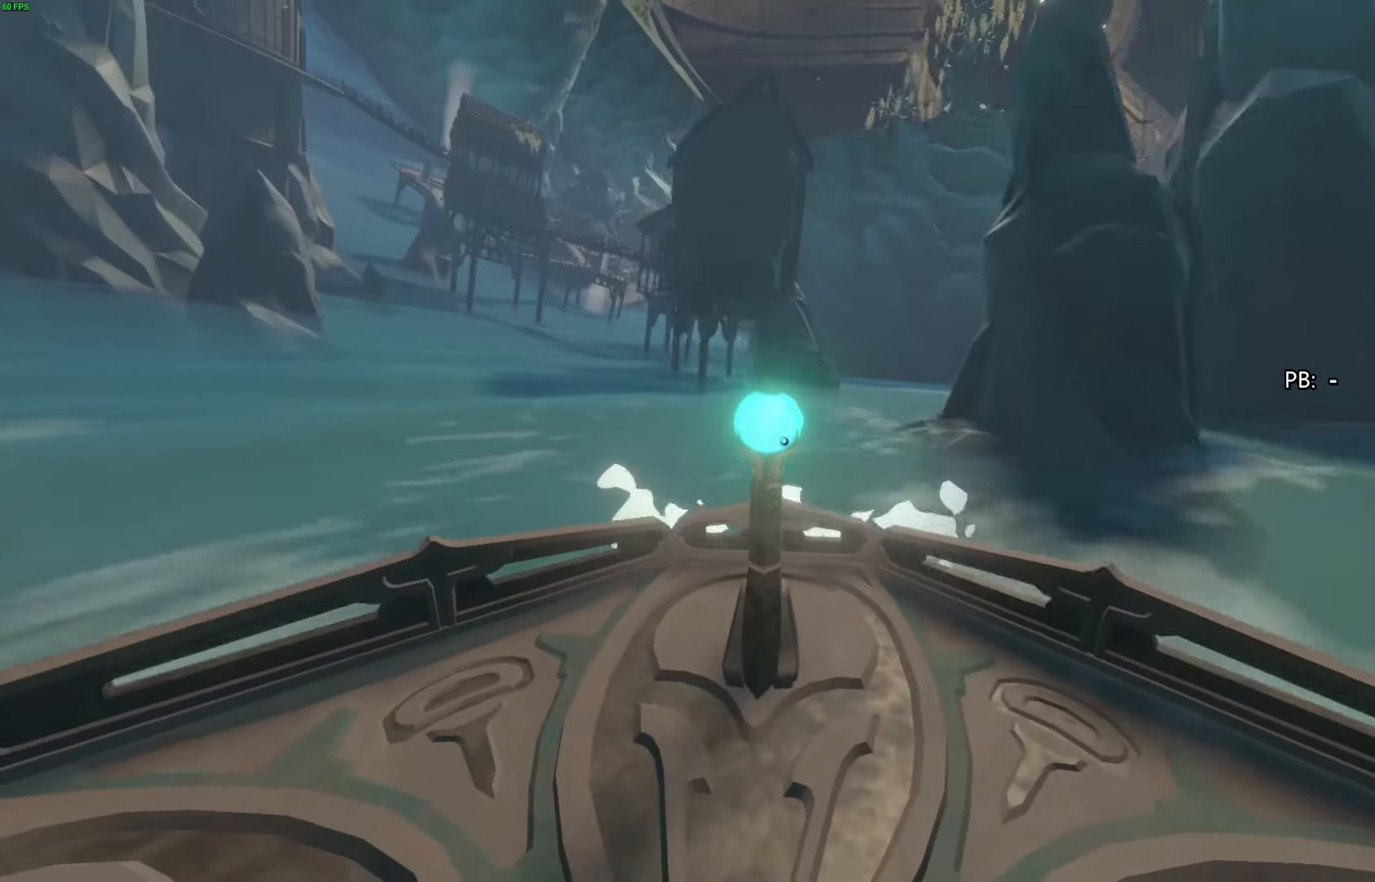
{"buttons": [], "left_stick": "down-right", "right_stick": "center", "events": [[233, "left_stick", "down"], [367, "left_stick", "down-right"]]}
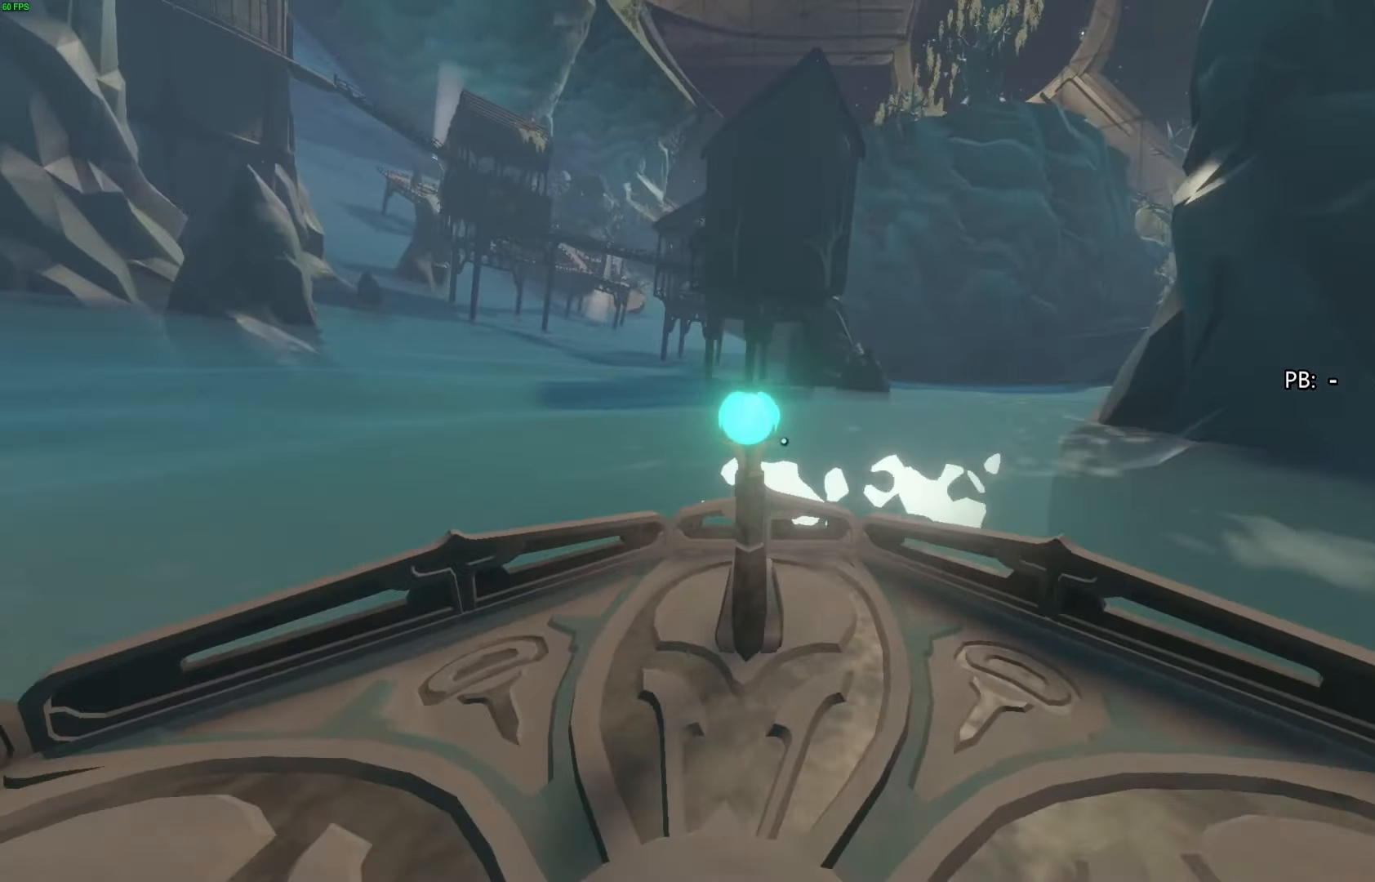
{"buttons": [], "left_stick": "up-left", "right_stick": "center", "events": [[267, "left_stick", "center"], [467, "left_stick", "up-left"]]}
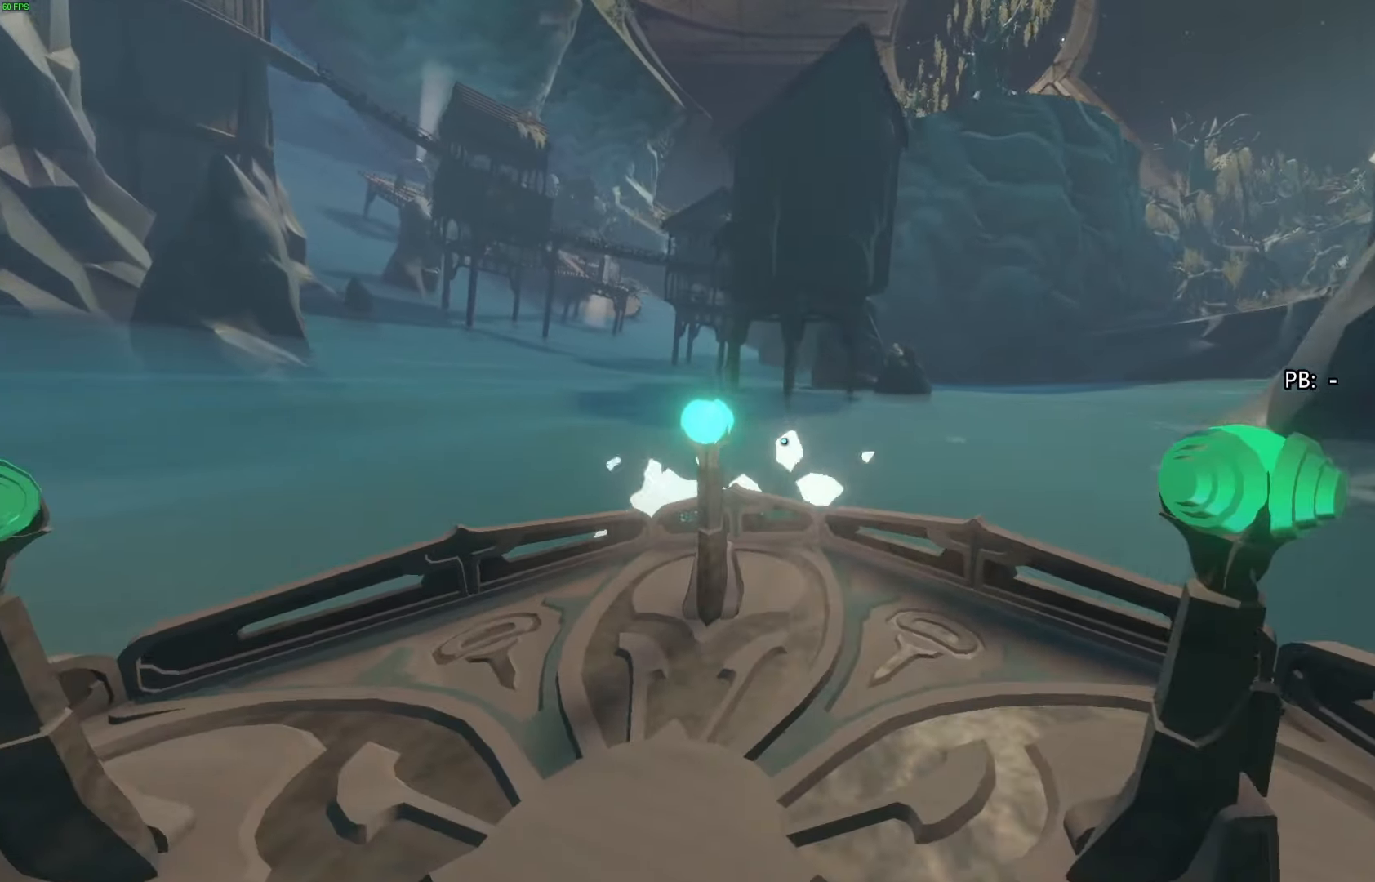
{"buttons": [], "left_stick": "center", "right_stick": "center", "events": [[167, "left_stick", "center"]]}
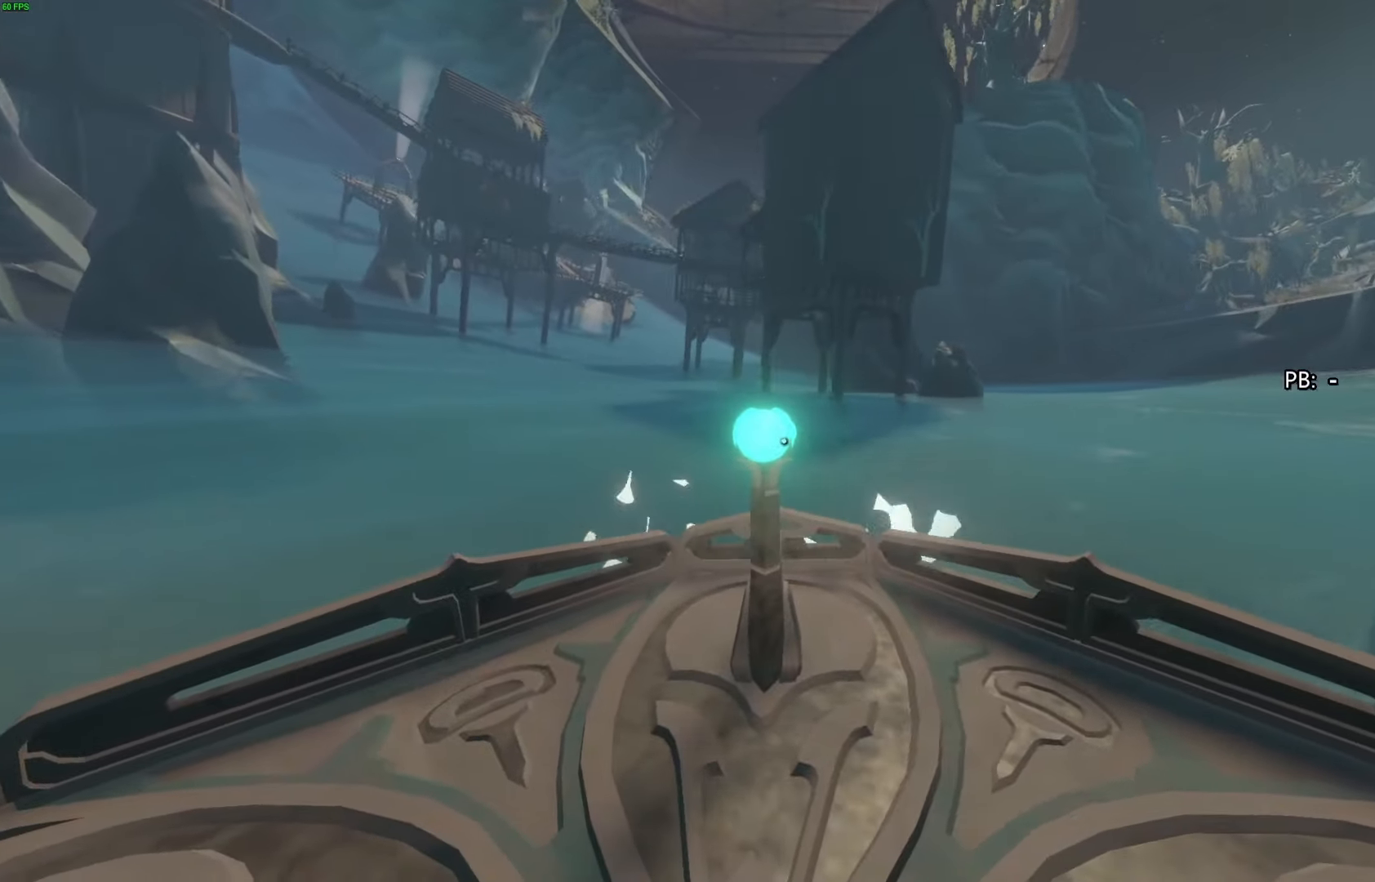
{"buttons": [], "left_stick": "center", "right_stick": "center", "events": [[200, "left_stick", "down-right"], [500, "left_stick", "center"]]}
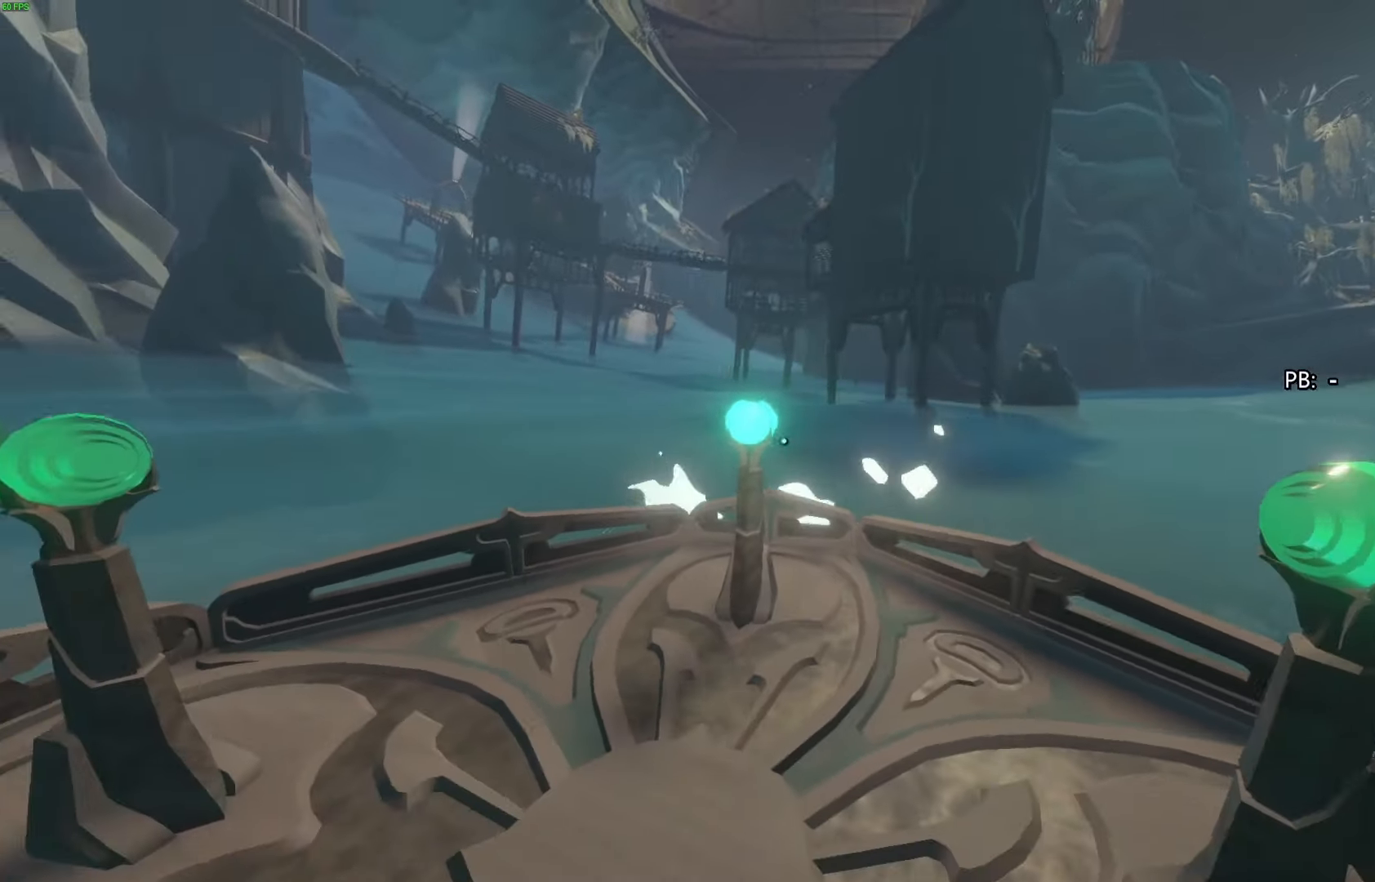
{"buttons": [], "left_stick": "center", "right_stick": "center", "events": []}
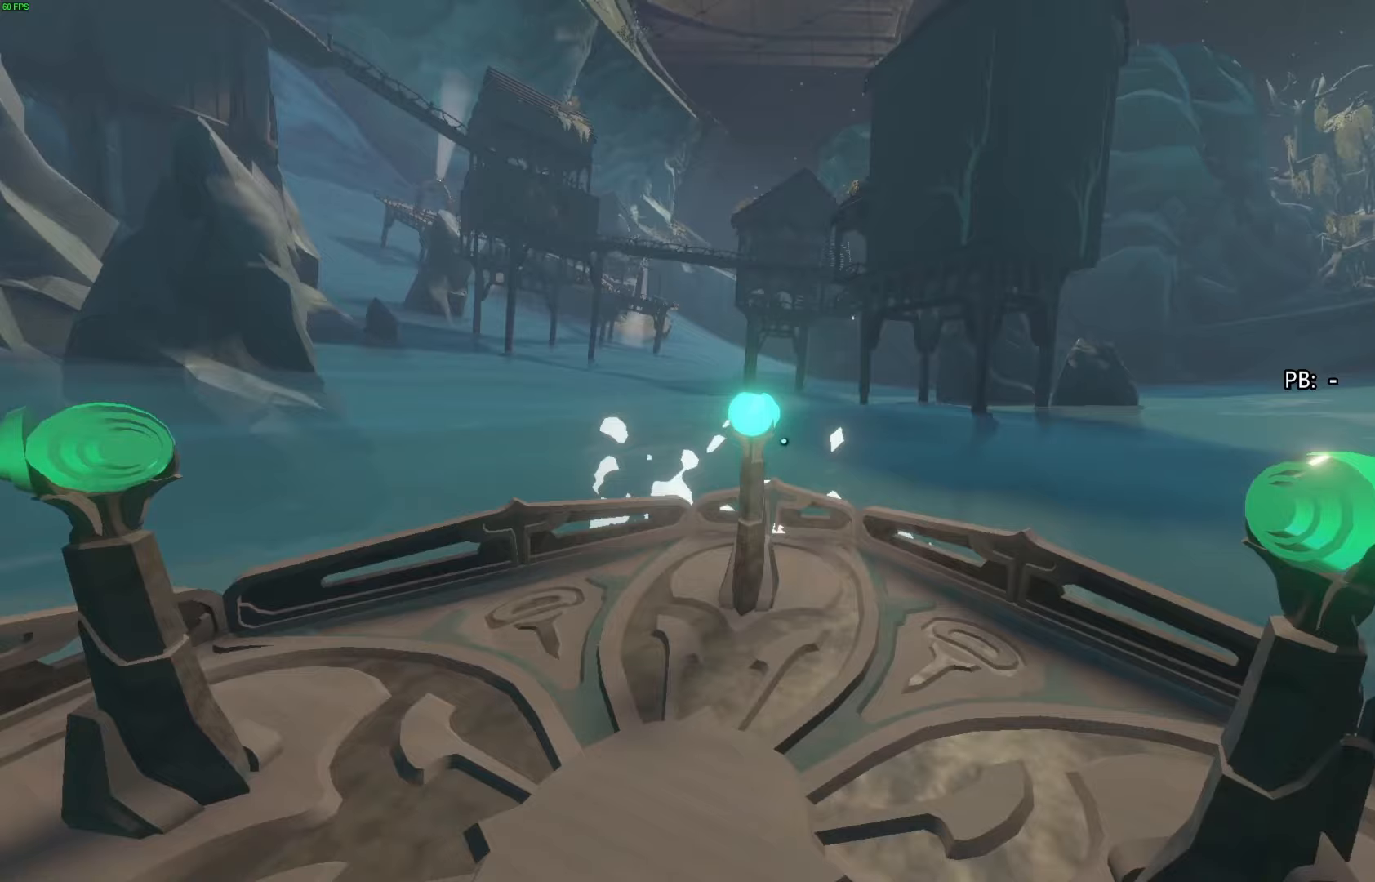
{"buttons": [], "left_stick": "center", "right_stick": "center", "events": []}
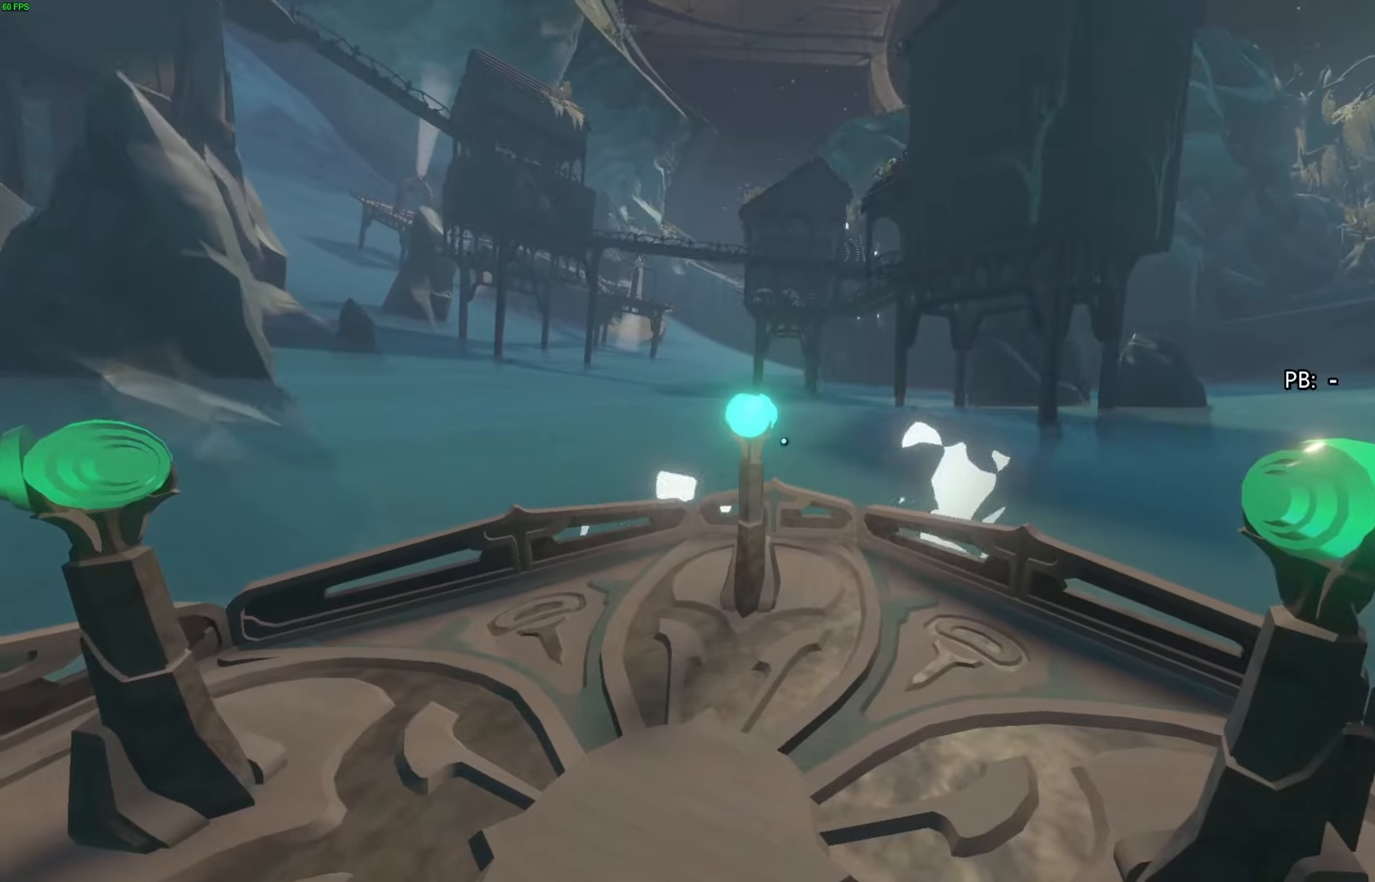
{"buttons": [], "left_stick": "center", "right_stick": "center", "events": []}
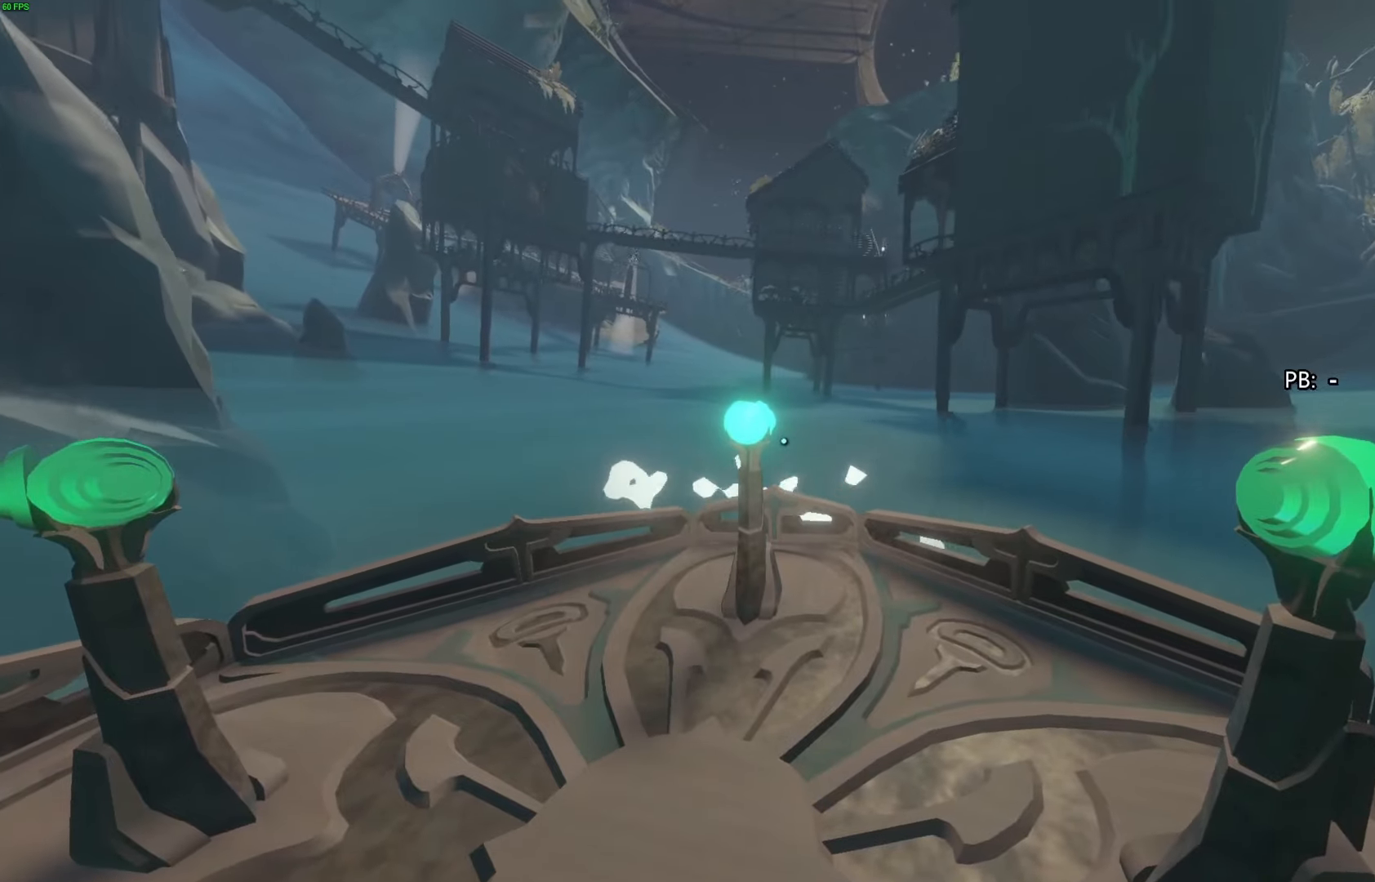
{"buttons": [], "left_stick": "center", "right_stick": "center", "events": []}
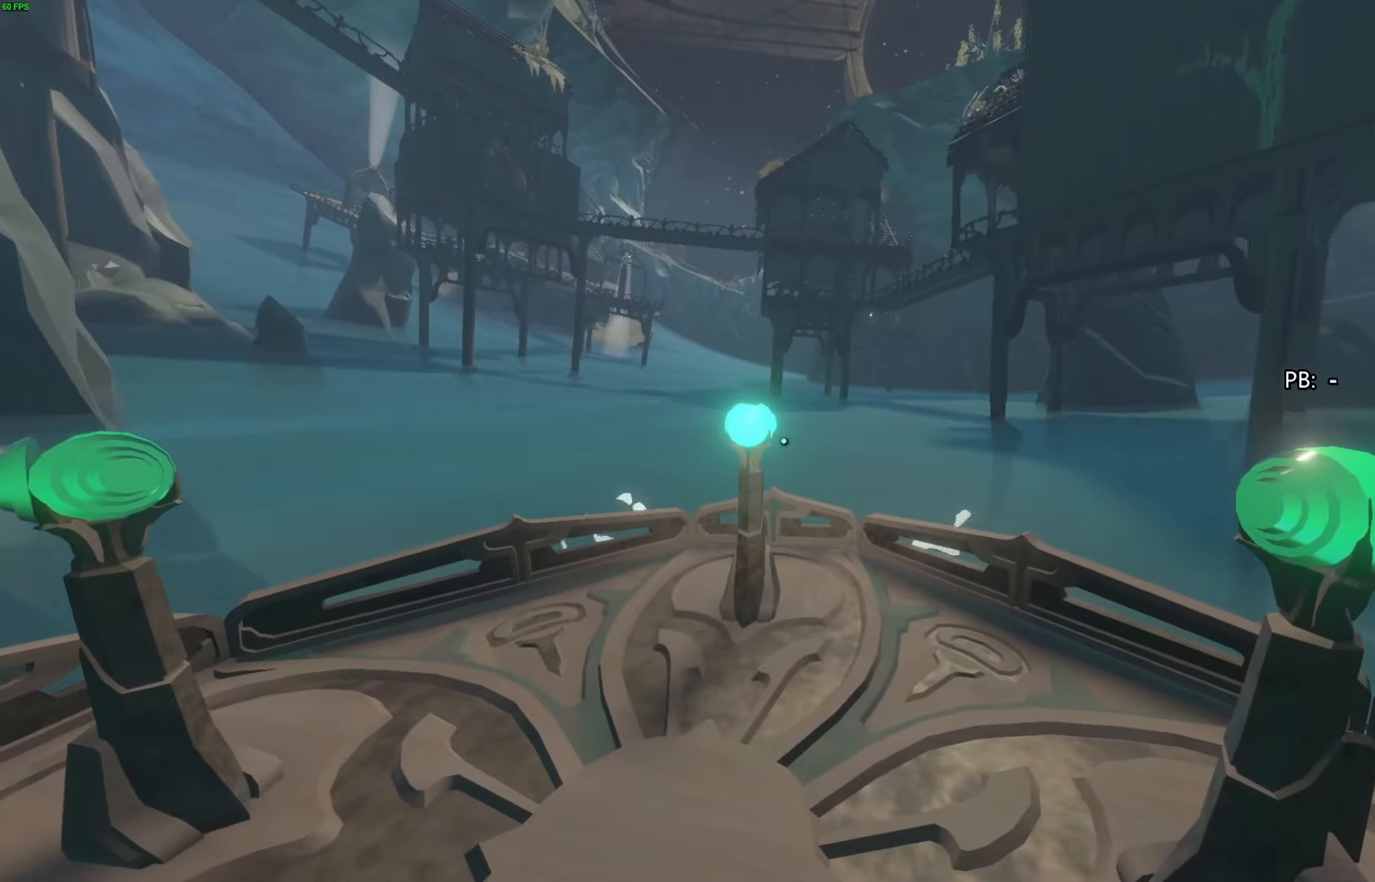
{"buttons": [], "left_stick": "center", "right_stick": "center", "events": []}
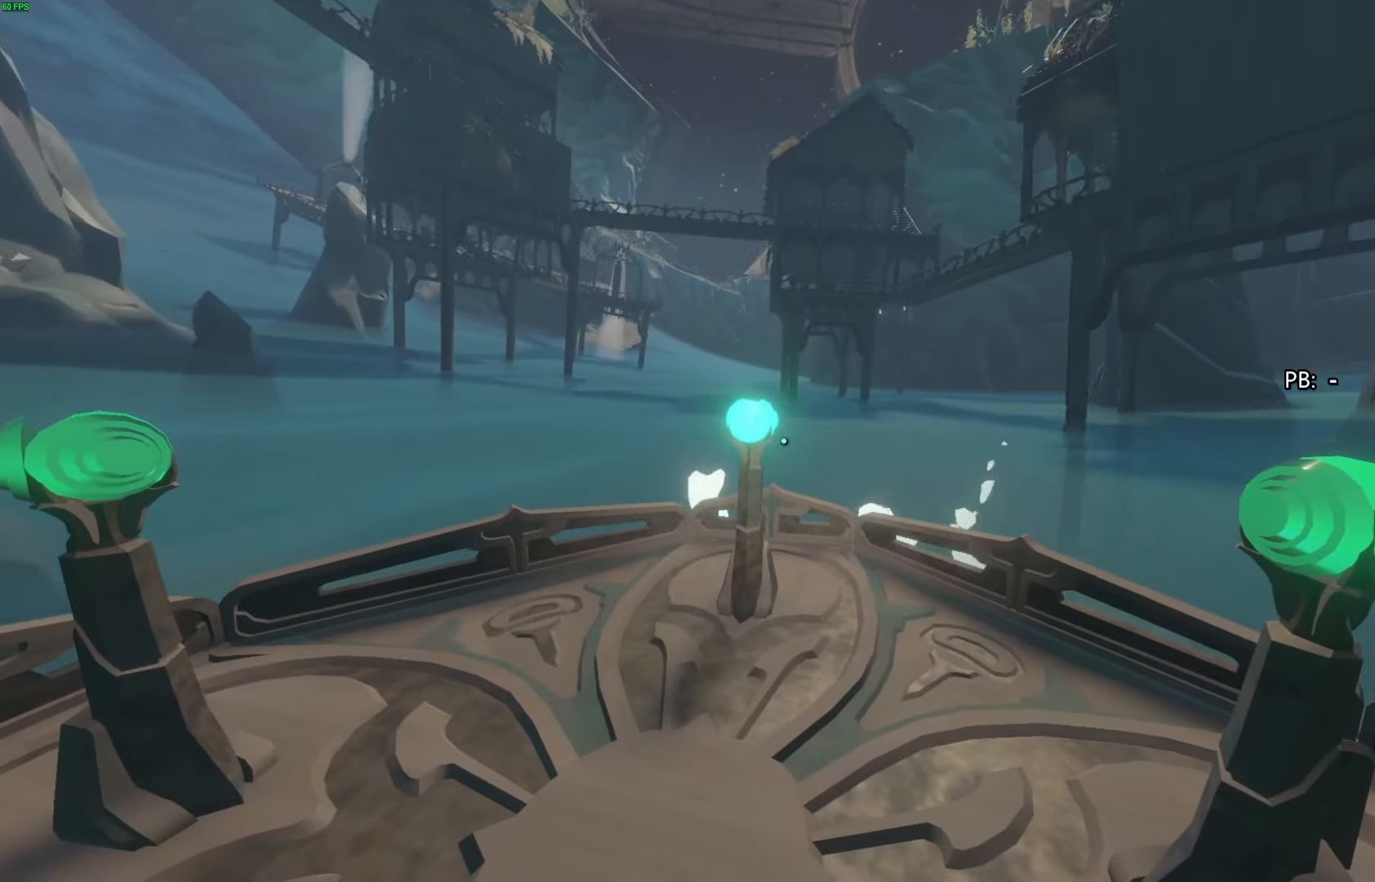
{"buttons": [], "left_stick": "center", "right_stick": "center", "events": []}
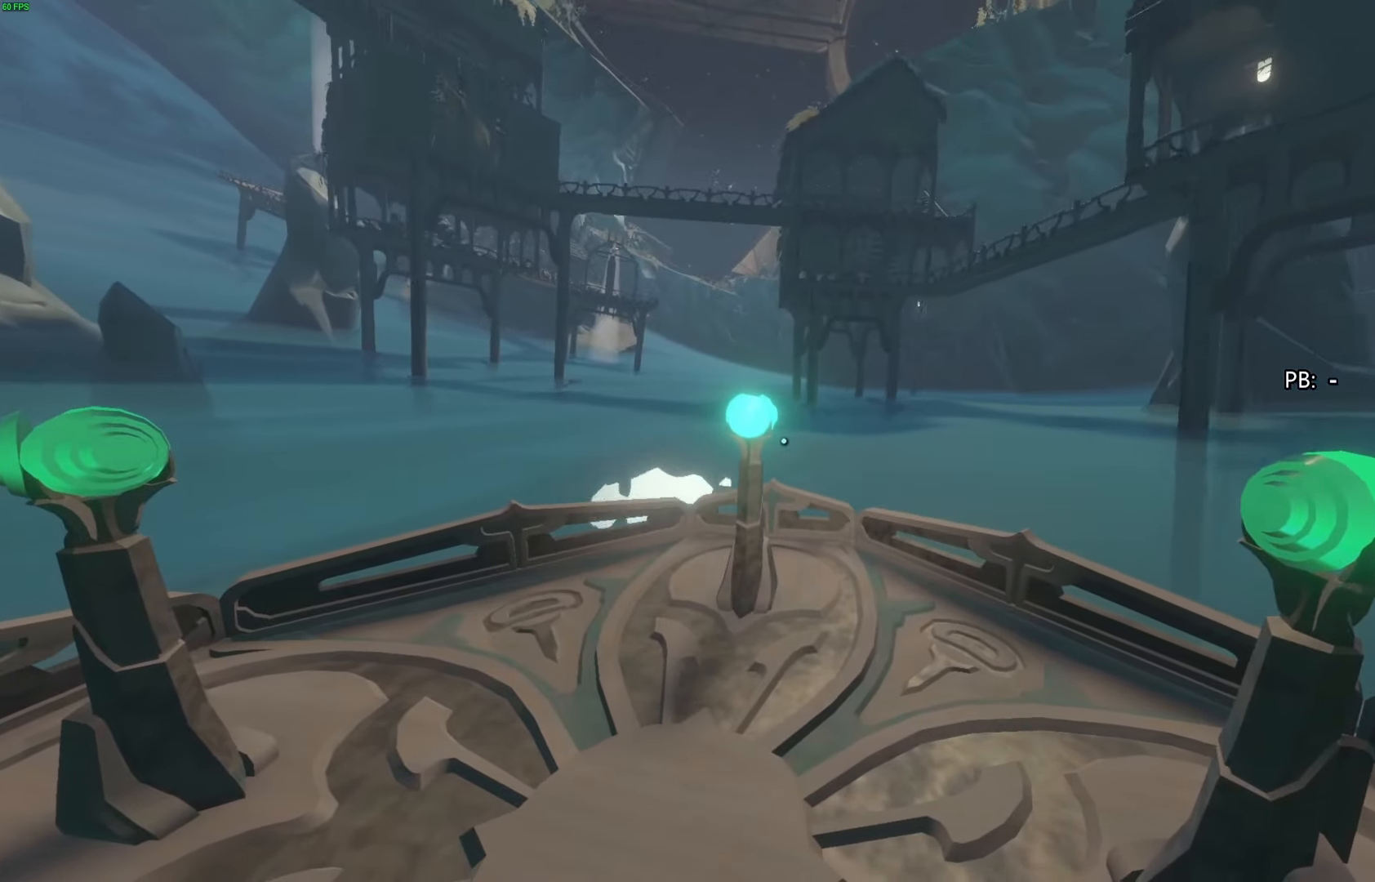
{"buttons": [], "left_stick": "center", "right_stick": "center", "events": []}
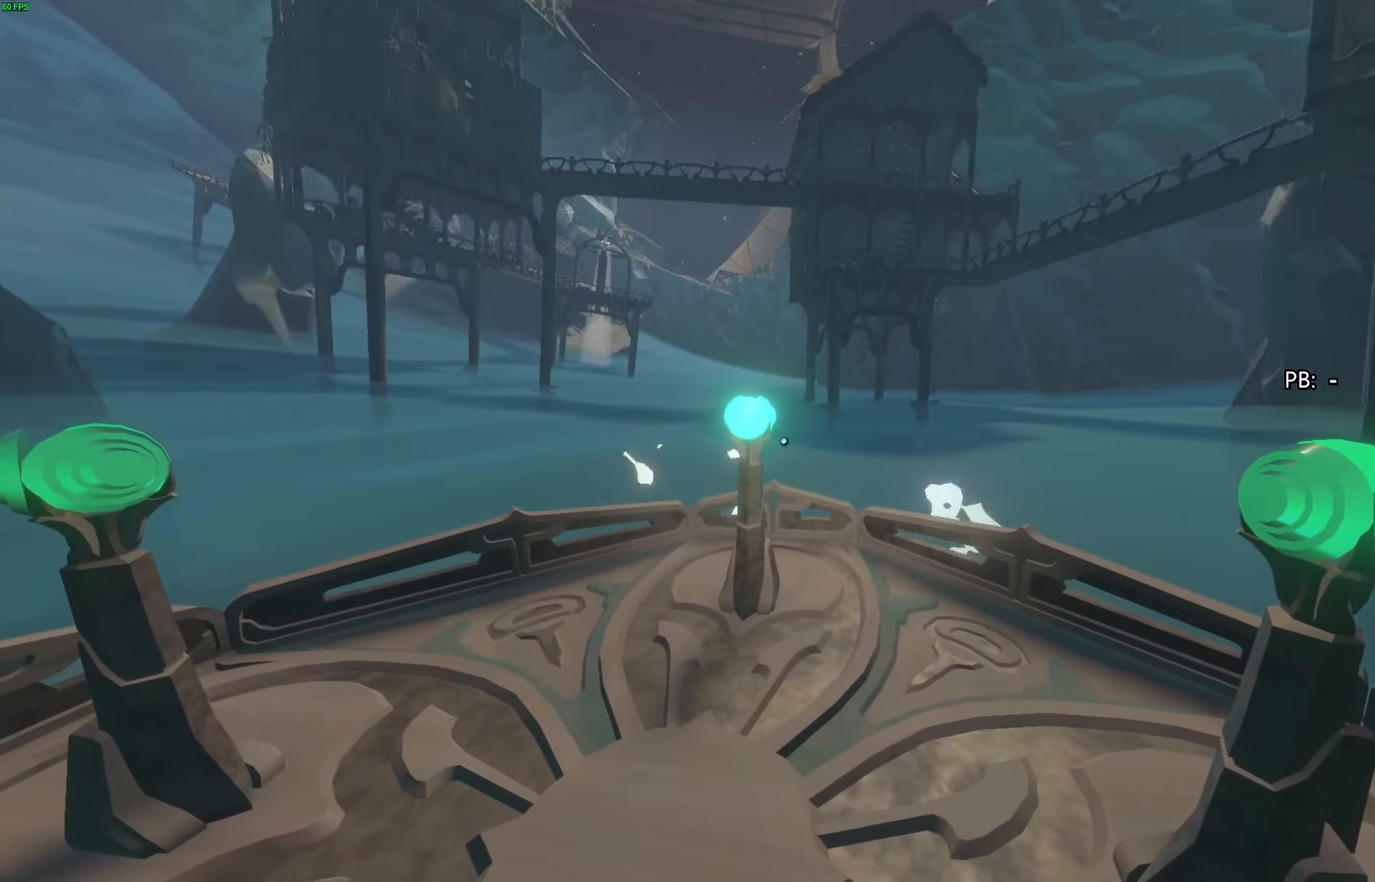
{"buttons": [], "left_stick": "center", "right_stick": "center", "events": []}
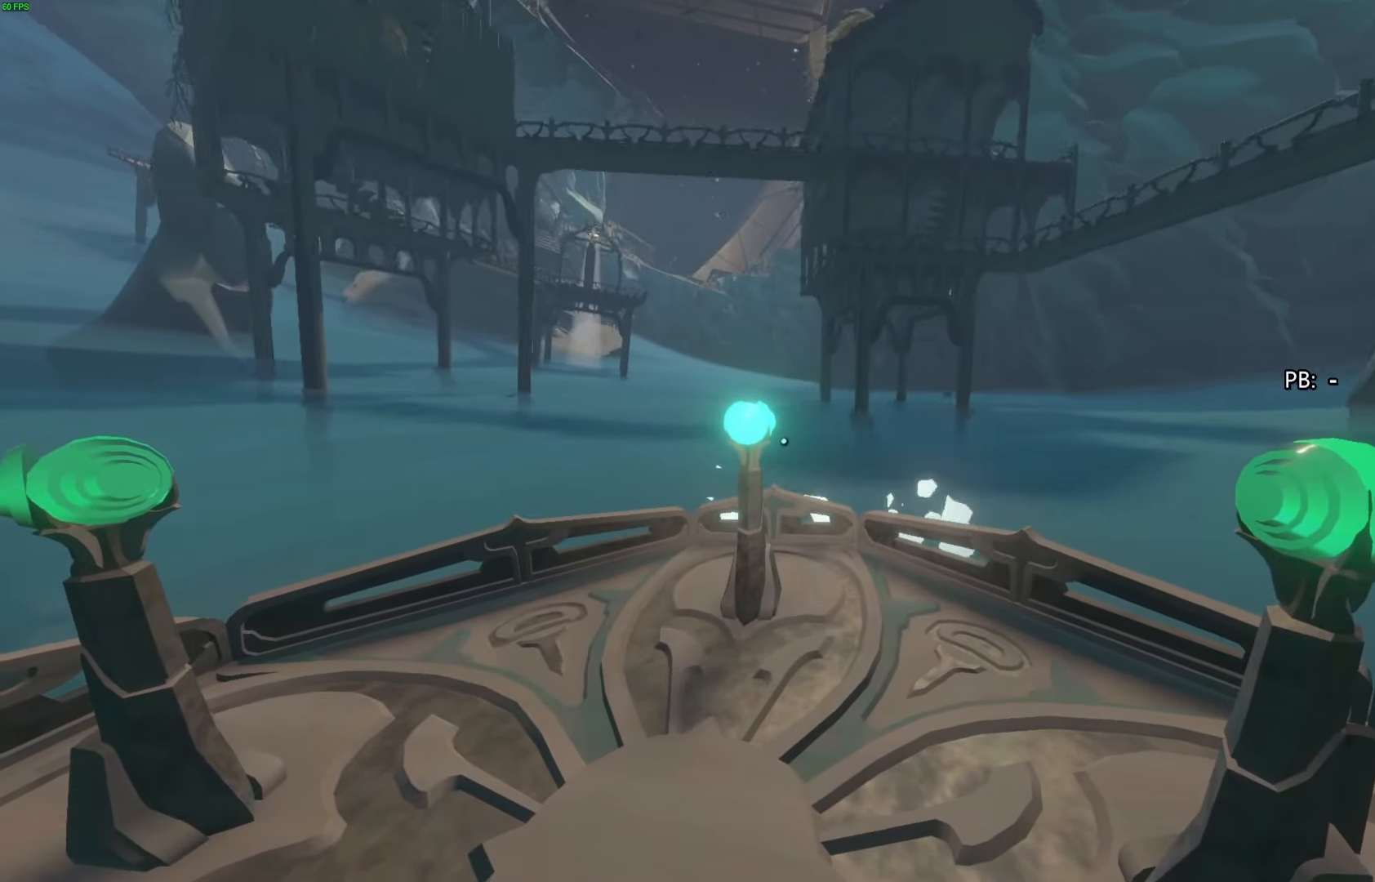
{"buttons": [], "left_stick": "center", "right_stick": "center", "events": []}
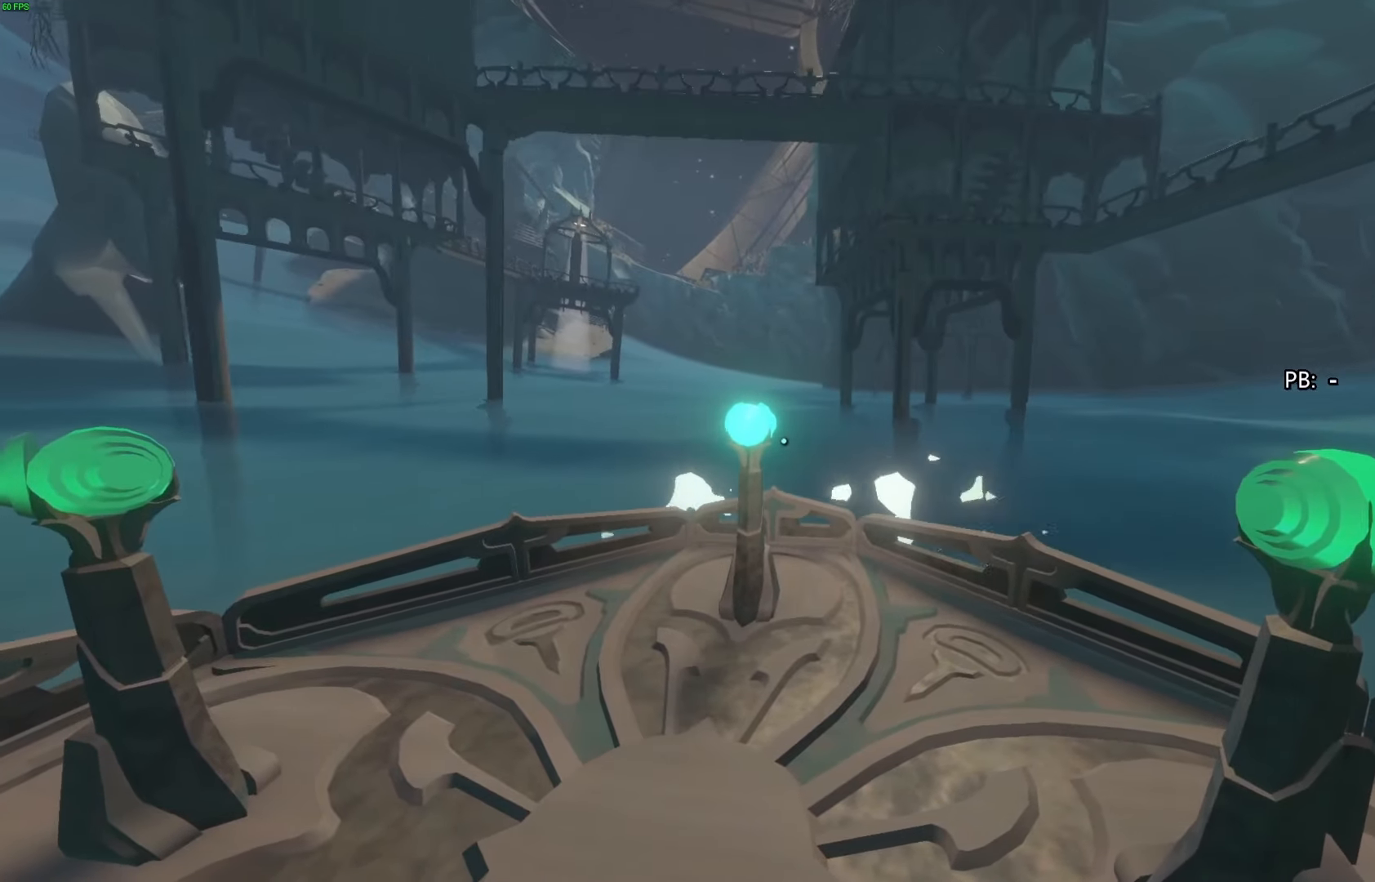
{"buttons": [], "left_stick": "center", "right_stick": "center", "events": []}
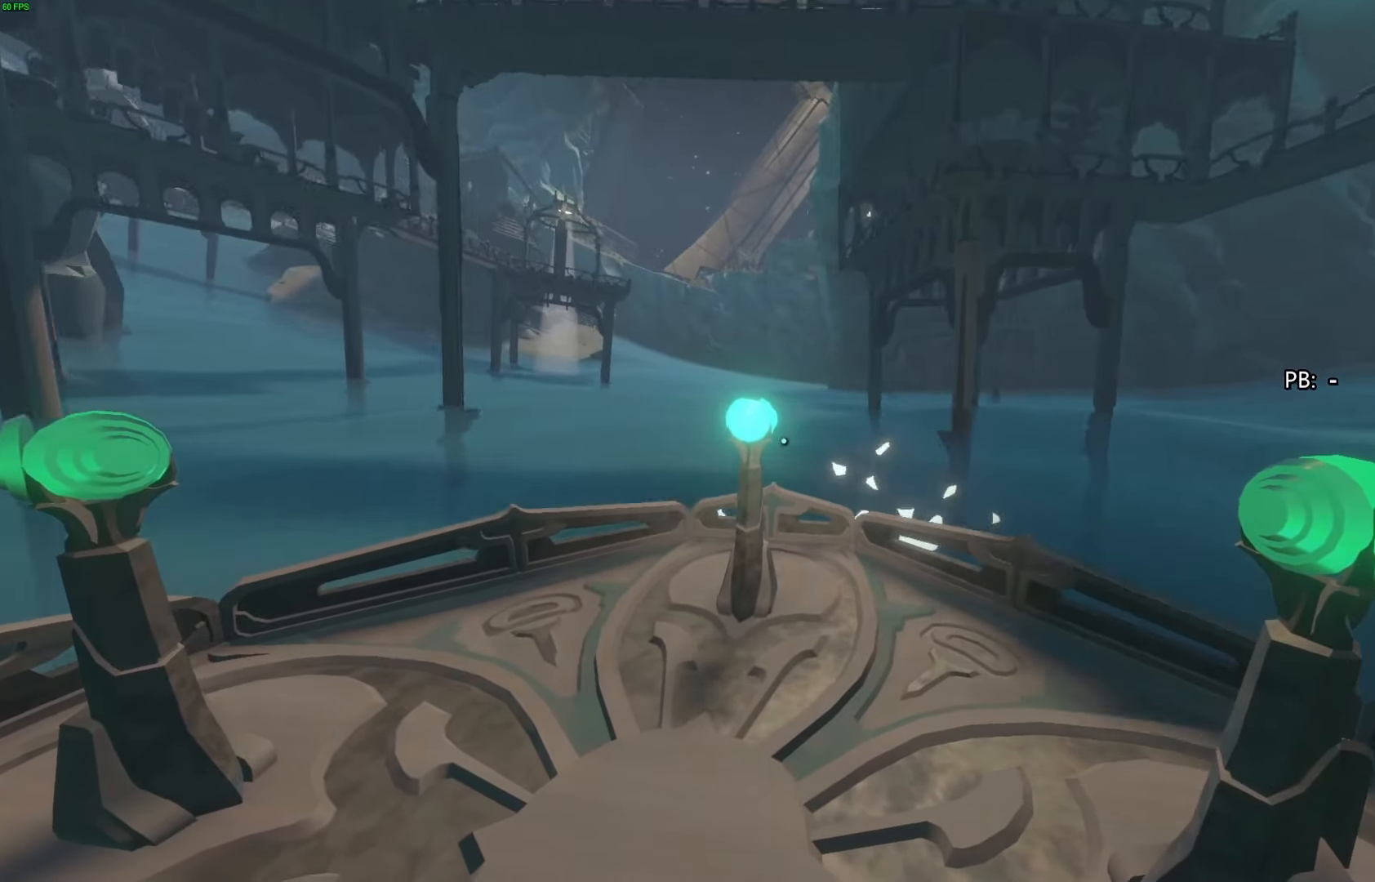
{"buttons": [], "left_stick": "center", "right_stick": "center", "events": [[300, "left_stick", "left"], [467, "left_stick", "center"]]}
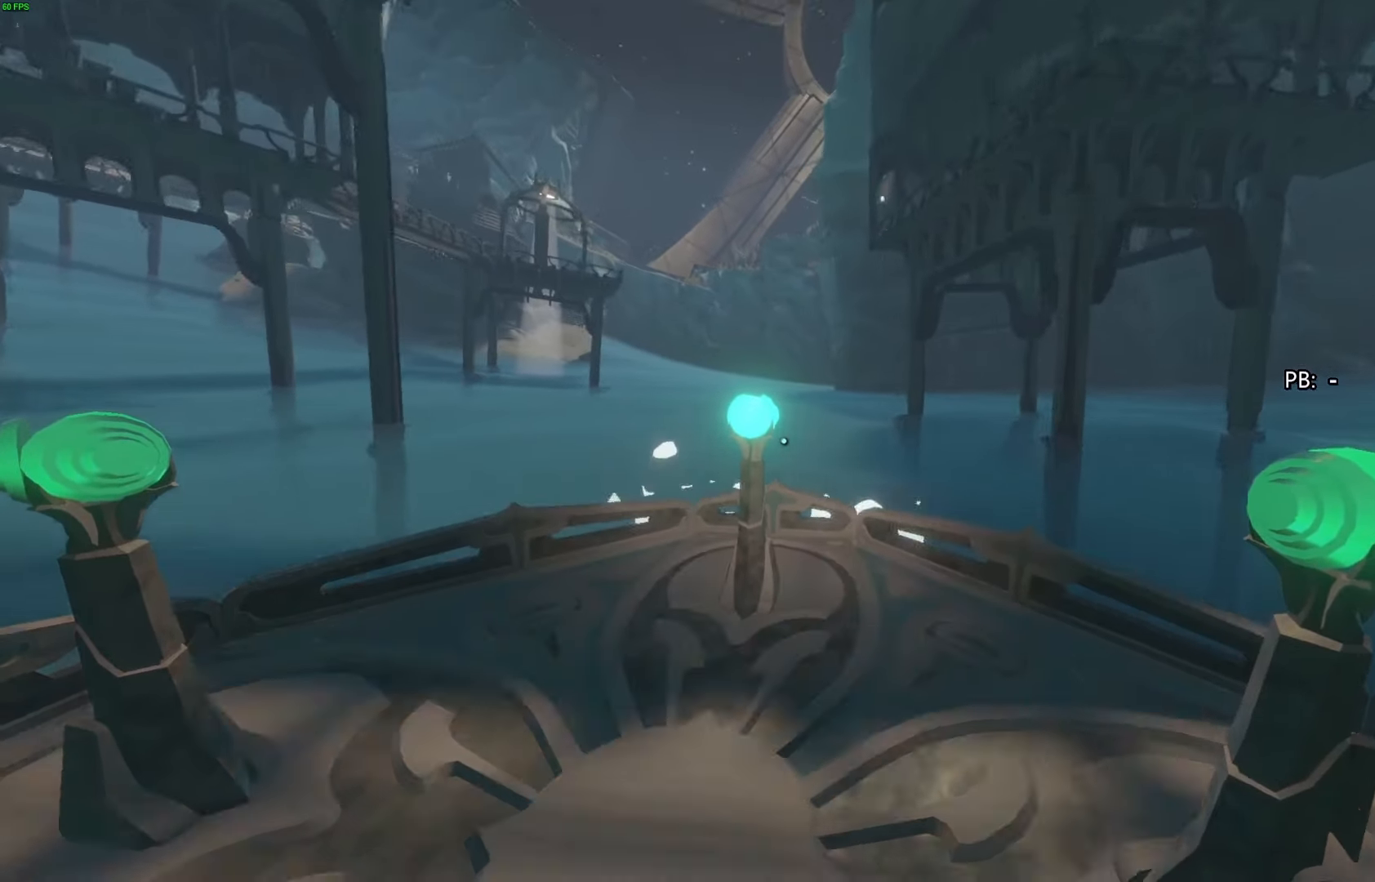
{"buttons": [], "left_stick": "center", "right_stick": "center", "events": [[133, "left_stick", "up-left"], [433, "left_stick", "center"]]}
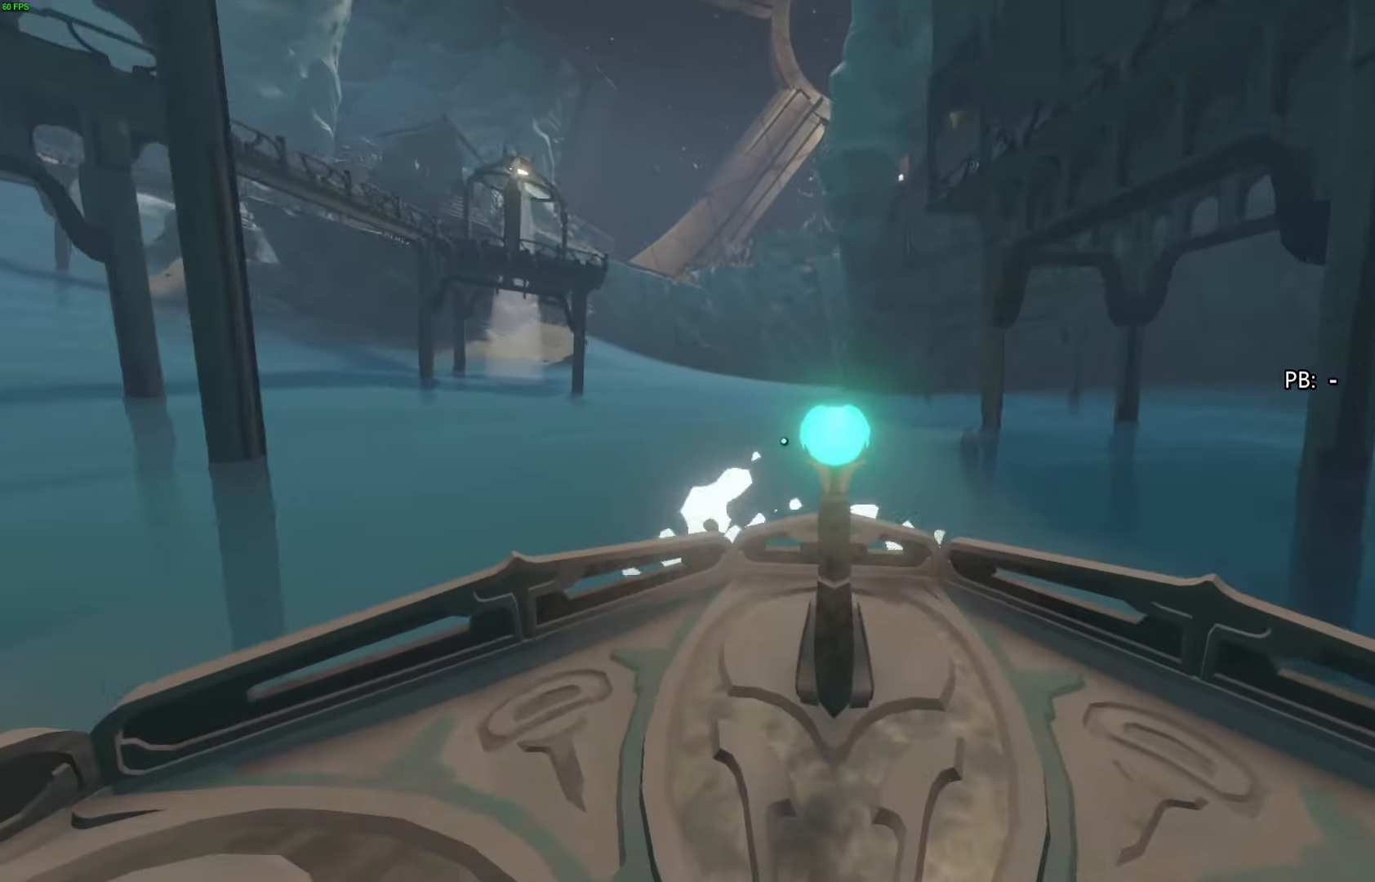
{"buttons": [], "left_stick": "center", "right_stick": "center", "events": []}
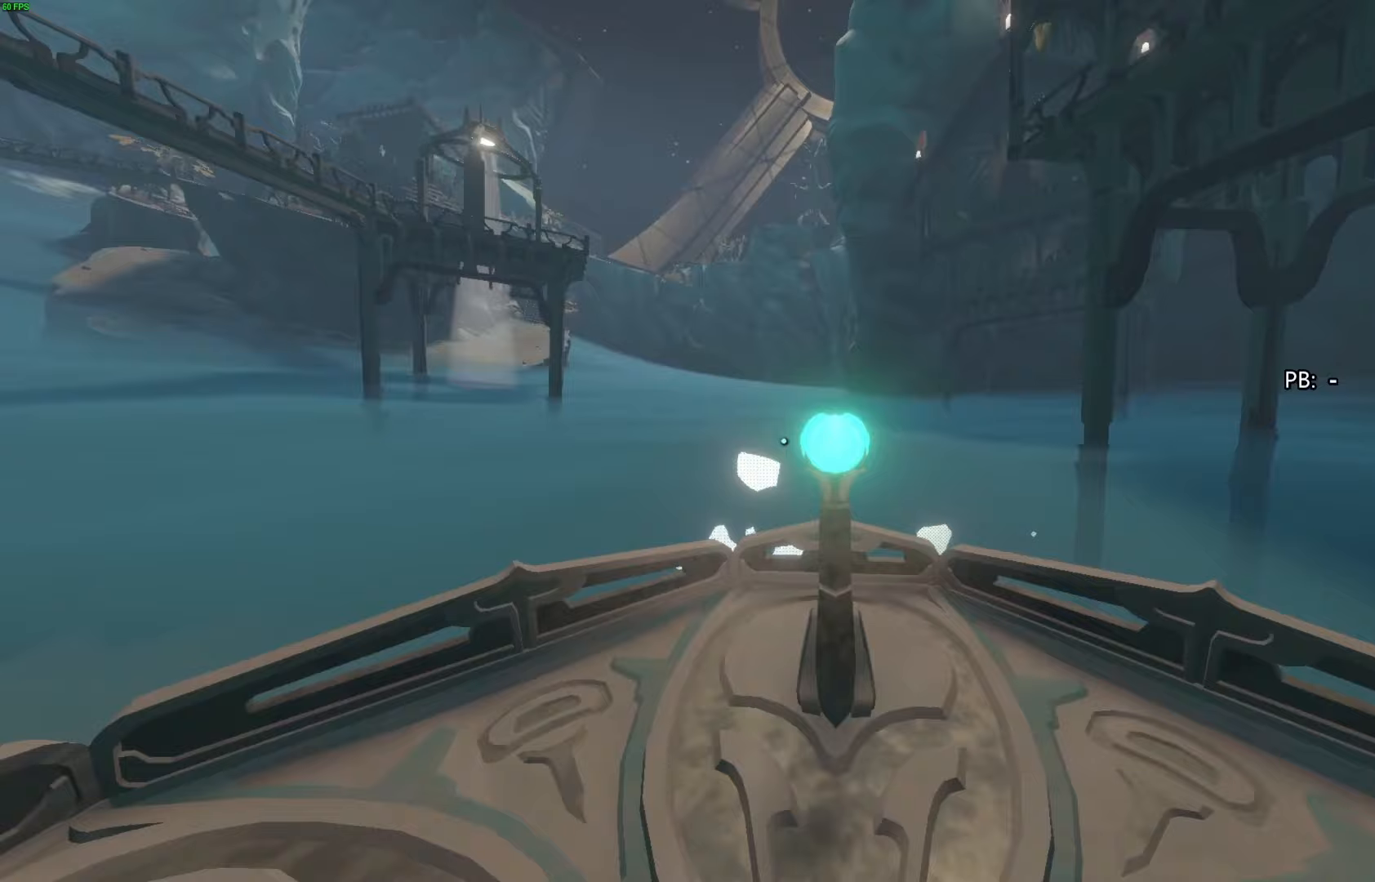
{"buttons": [], "left_stick": "center", "right_stick": "center", "events": []}
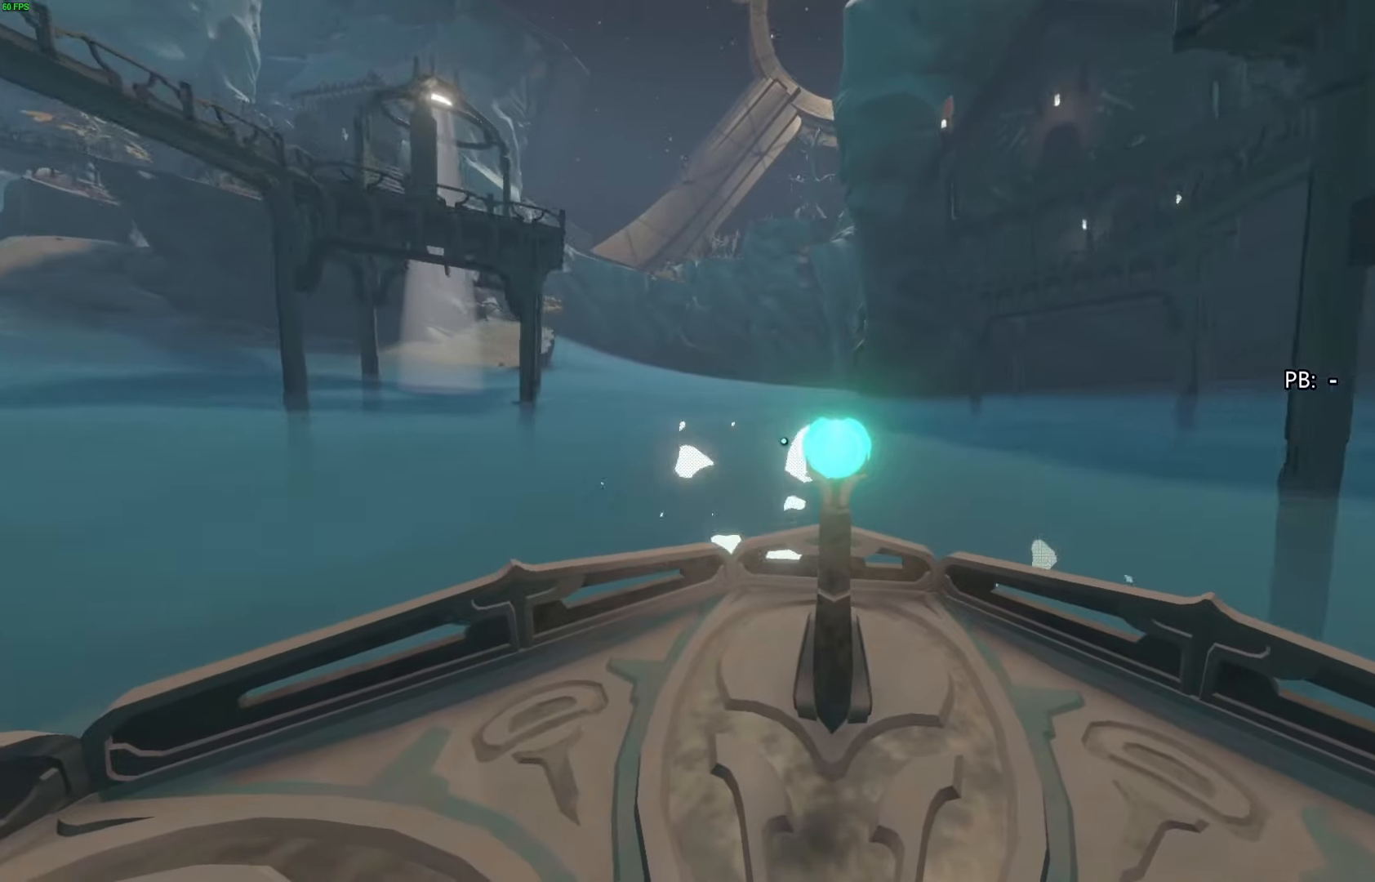
{"buttons": [], "left_stick": "down-right", "right_stick": "center", "events": [[333, "left_stick", "down"], [433, "left_stick", "down-right"]]}
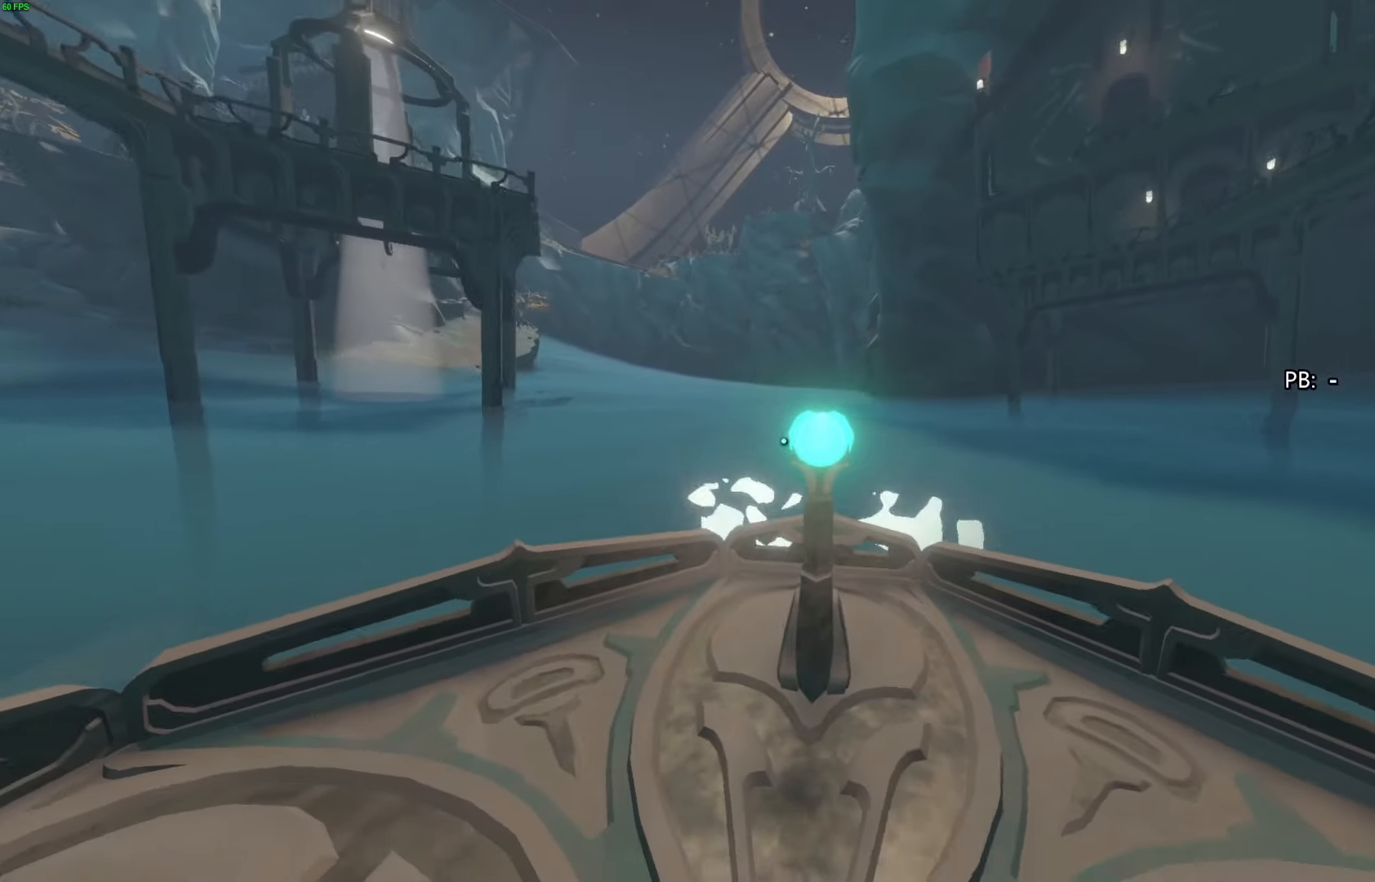
{"buttons": [], "left_stick": "down", "right_stick": "center", "events": [[133, "left_stick", "down"]]}
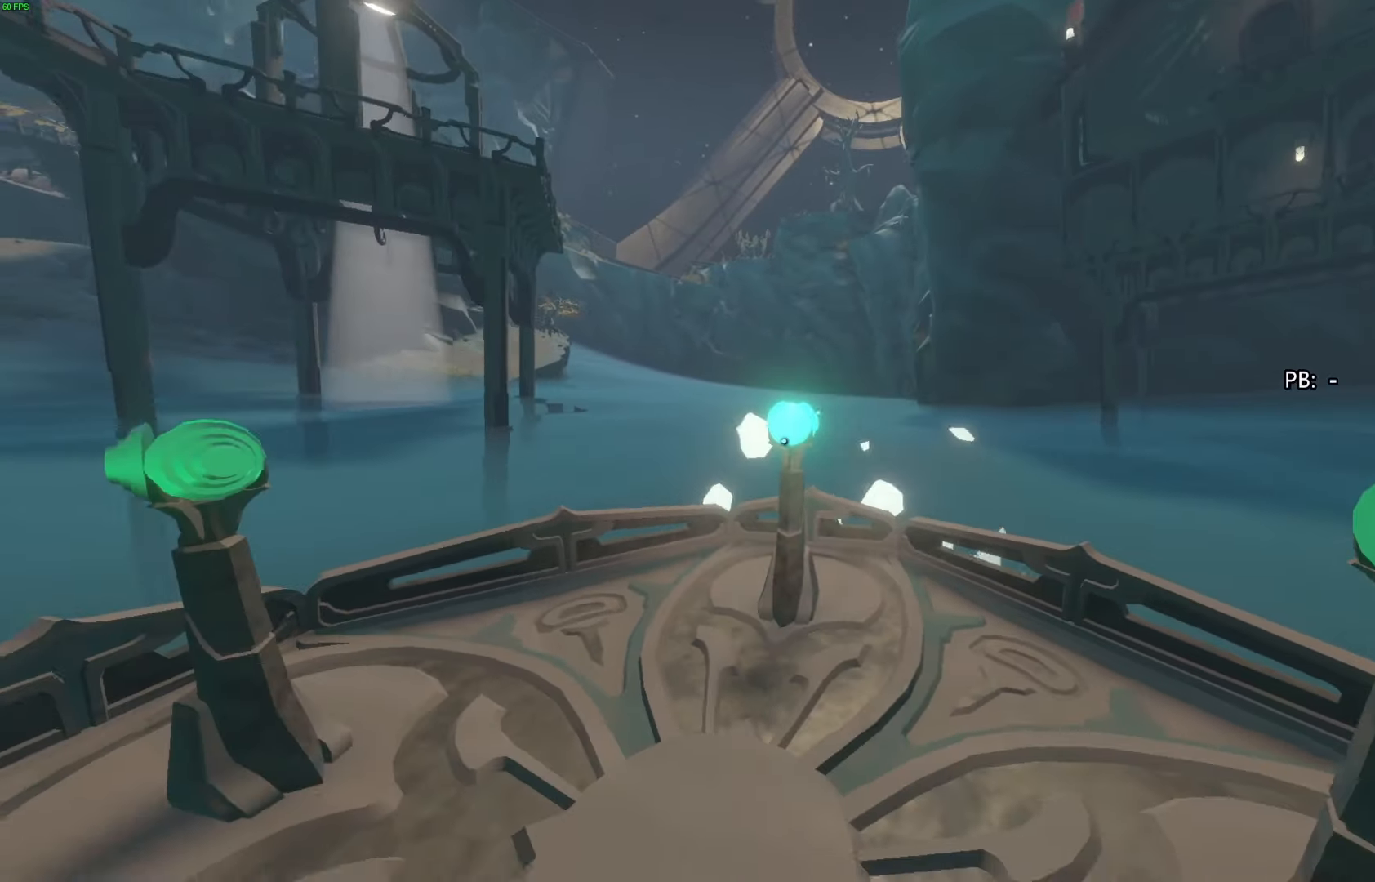
{"buttons": [], "left_stick": "down", "right_stick": "center", "events": []}
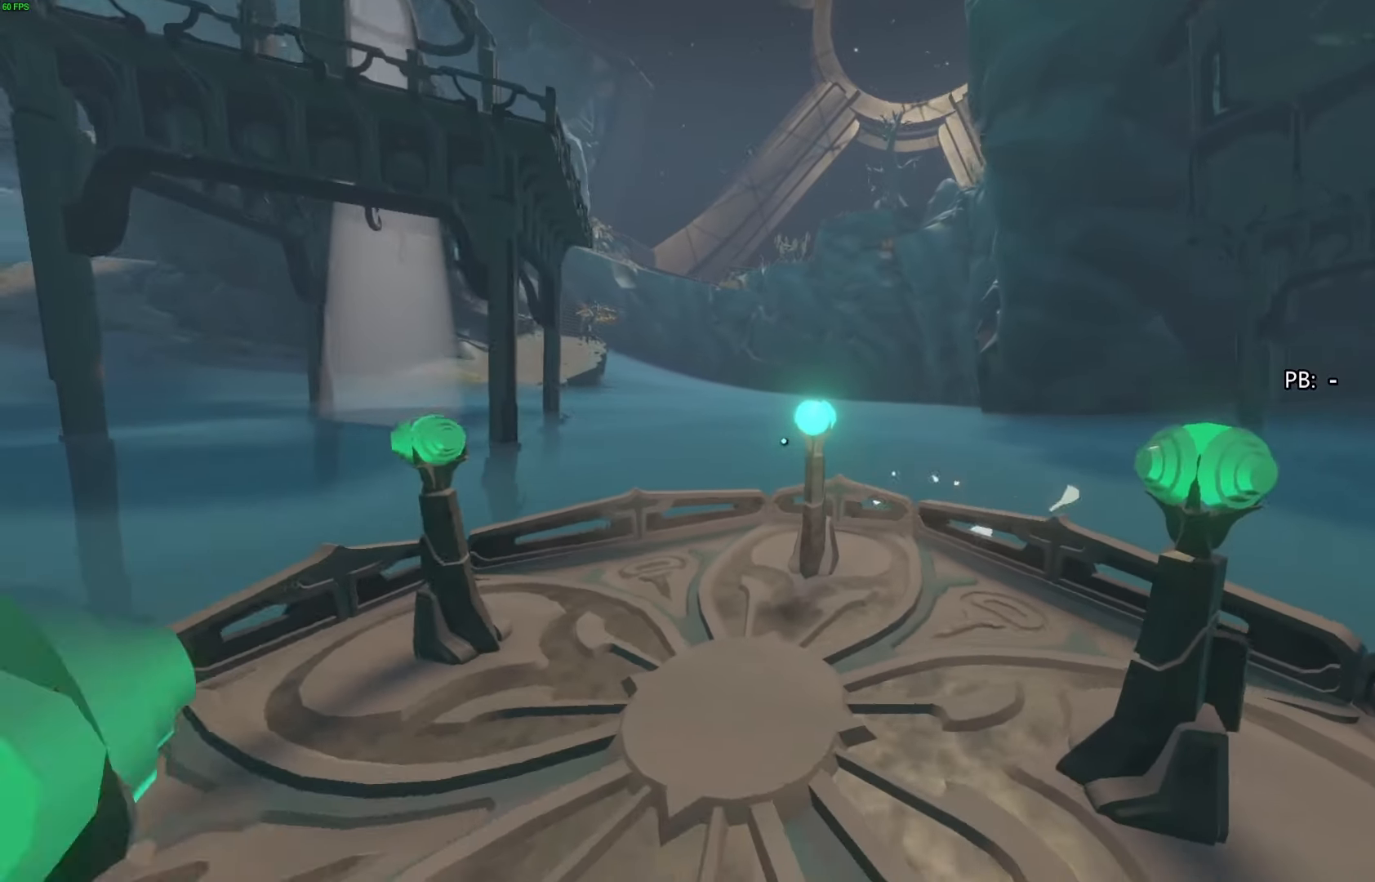
{"buttons": [], "left_stick": "up-right", "right_stick": "center", "events": [[233, "left_stick", "center"], [467, "left_stick", "up-right"]]}